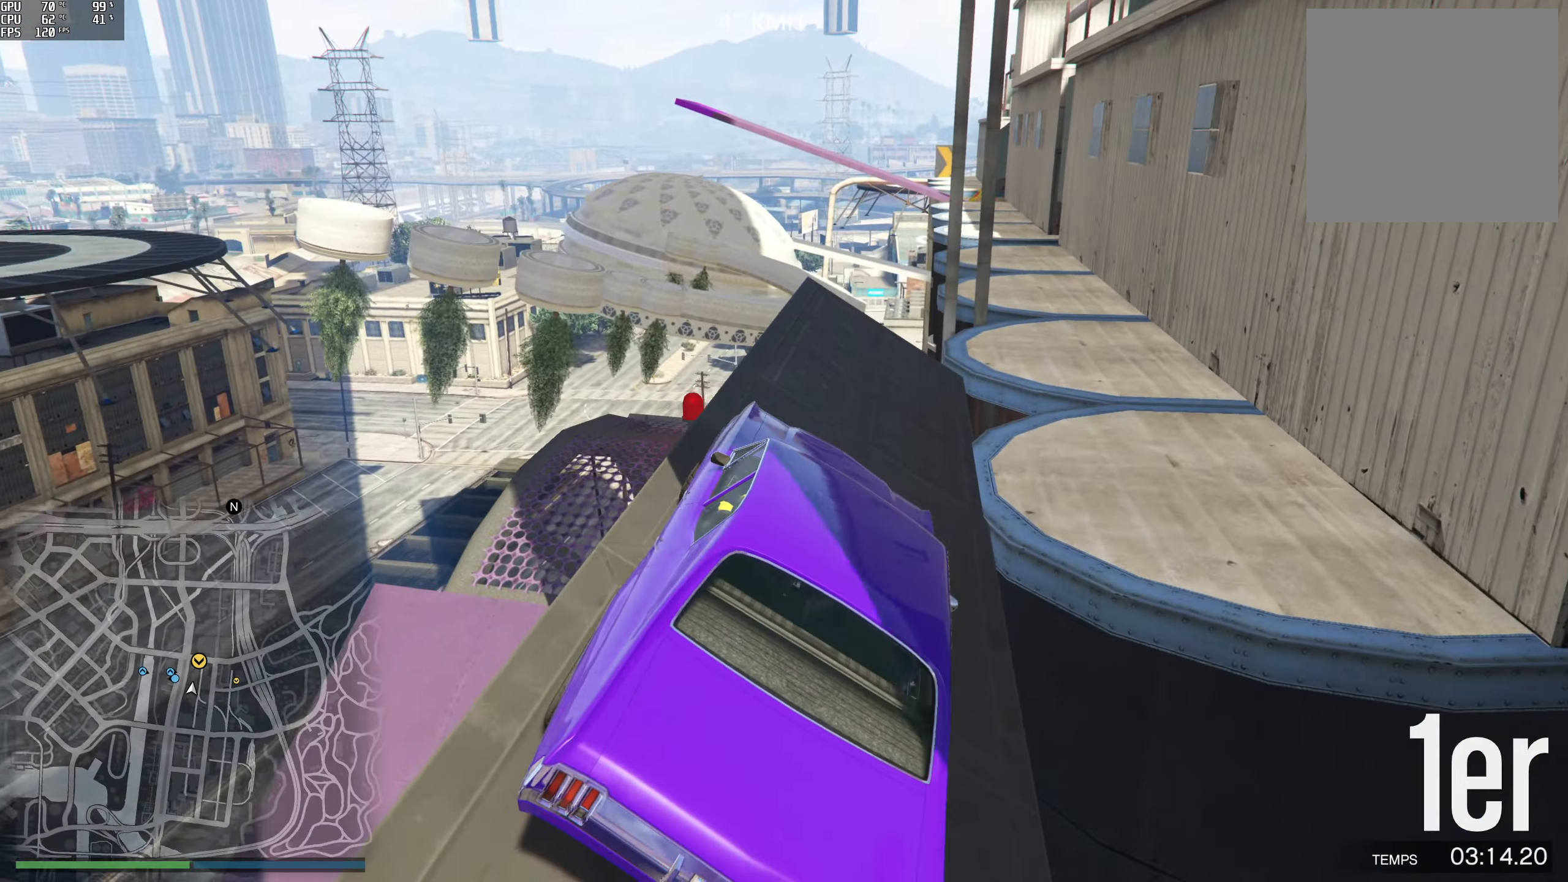
Gameplay with a controller (Xbox layout); each line is a JSON object with the inputs held at the frame after it. "events" lists button and stick changes between this image and that frame as [ms after this image, input, new state], when the widget could be followed in between.
{"buttons": ["R2"], "left_stick": "left", "right_stick": "center", "events": [[116, "left_stick", "center"], [233, "right_stick", "center"], [383, "left_stick", "left"]]}
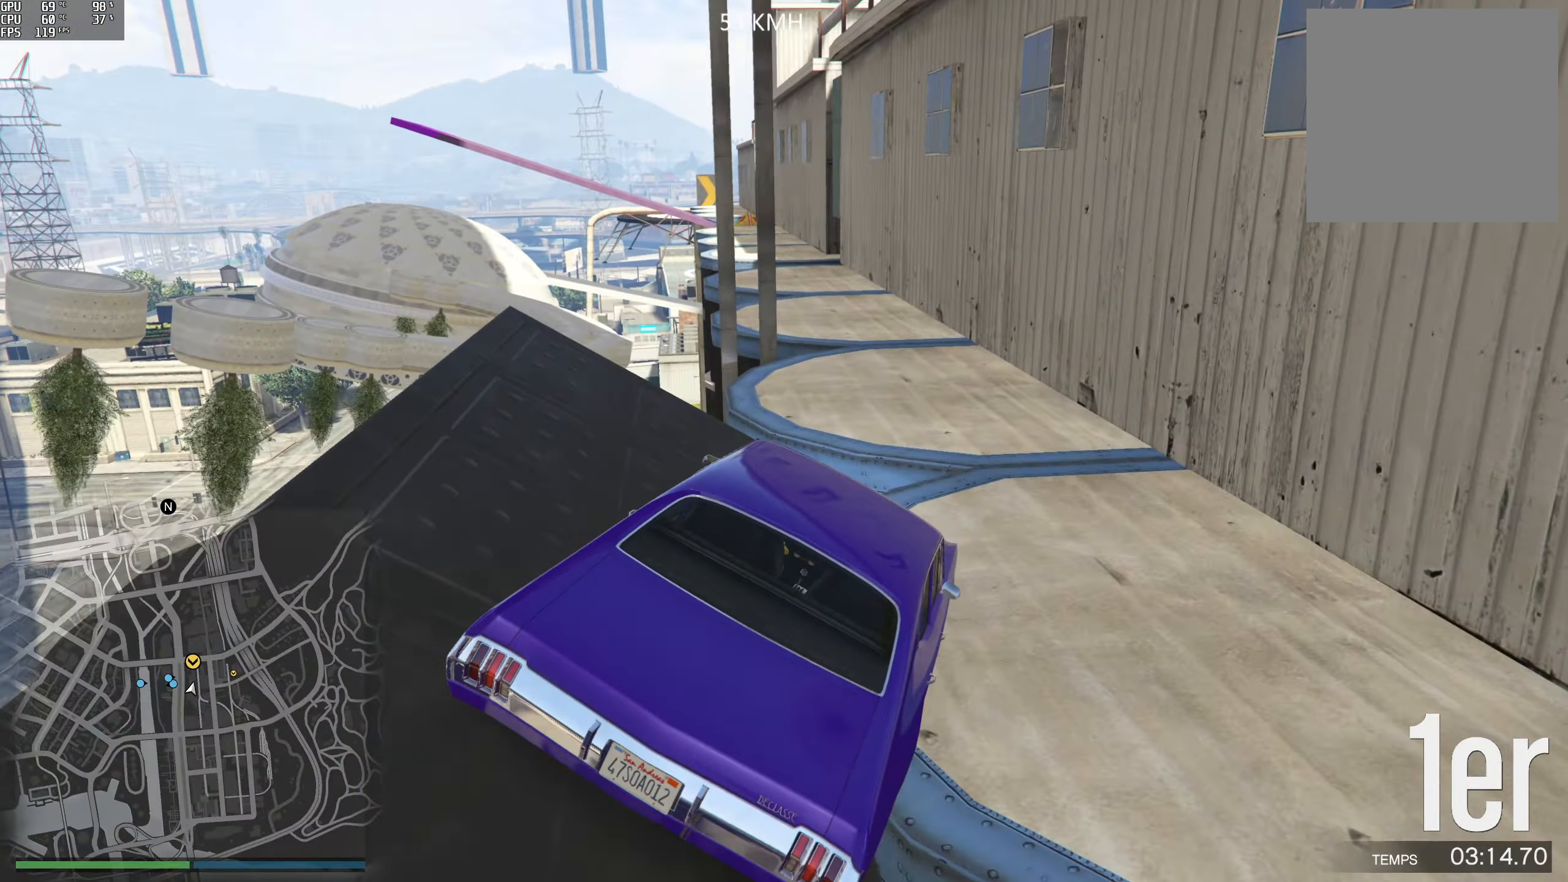
{"buttons": ["R2"], "left_stick": "center", "right_stick": "center", "events": [[66, "left_stick", "center"], [250, "left_stick", "left"], [383, "left_stick", "center"]]}
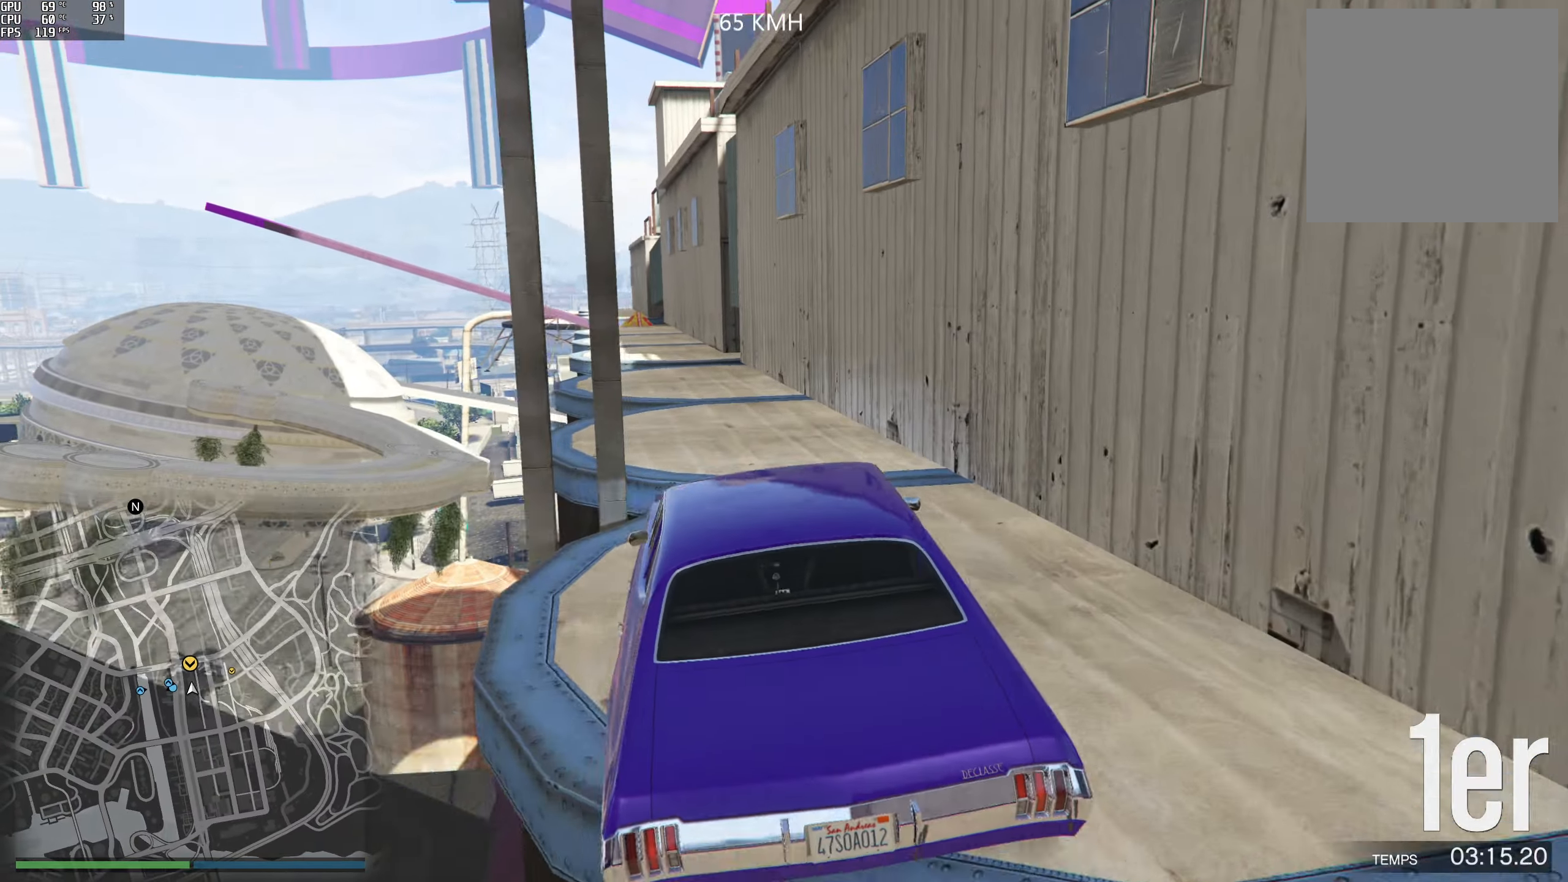
{"buttons": ["R2"], "left_stick": "left", "right_stick": "down", "events": [[183, "right_stick", "down"], [233, "left_stick", "left"], [383, "left_stick", "center"], [466, "left_stick", "left"]]}
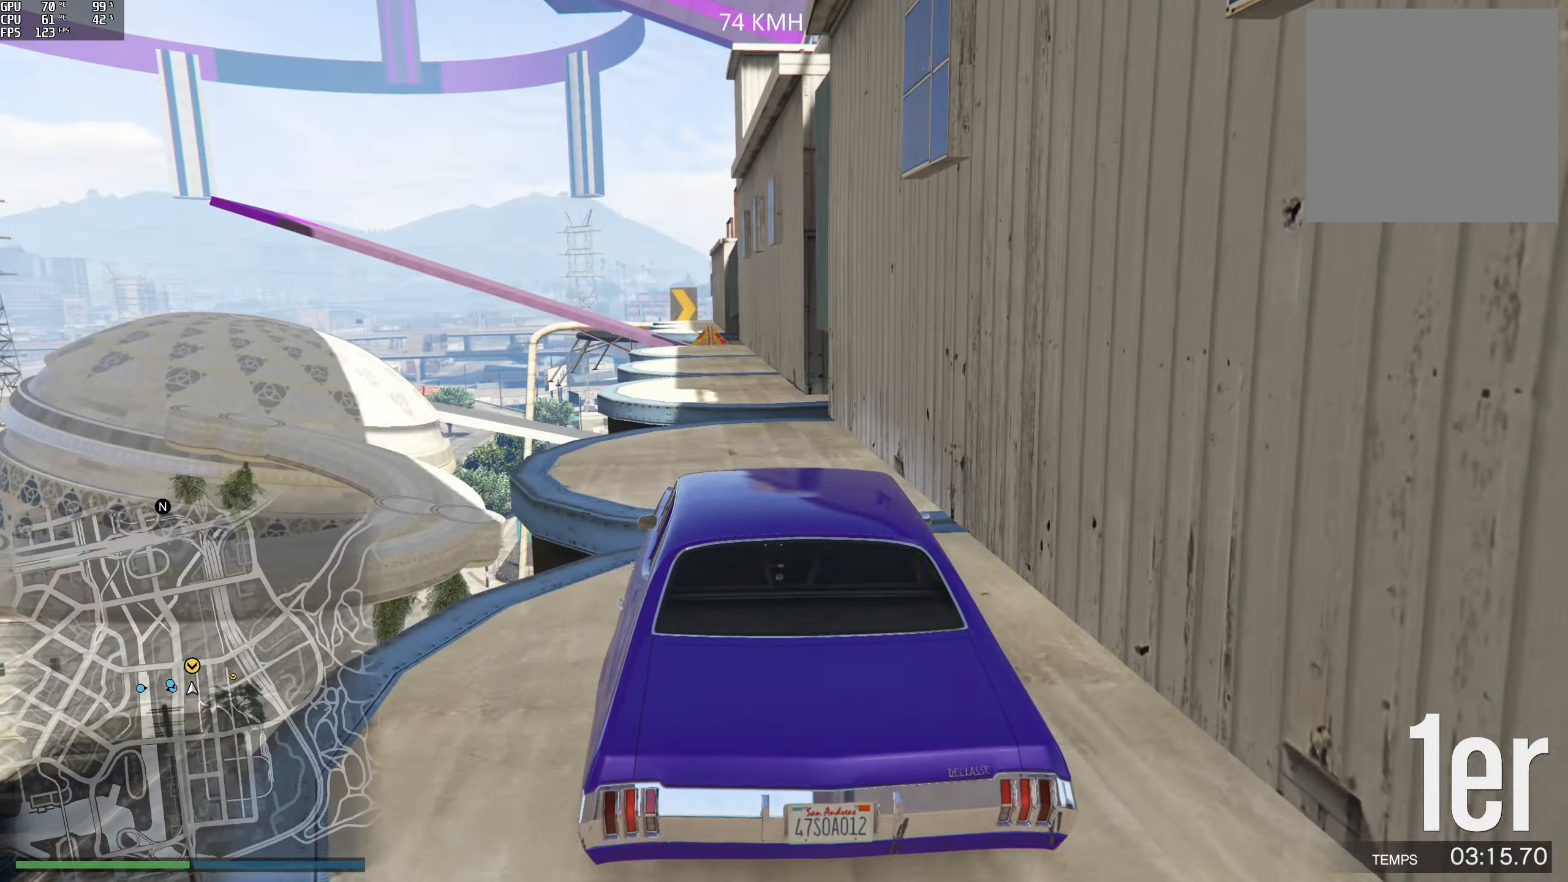
{"buttons": ["R2"], "left_stick": "right", "right_stick": "down", "events": [[100, "left_stick", "center"], [416, "left_stick", "right"]]}
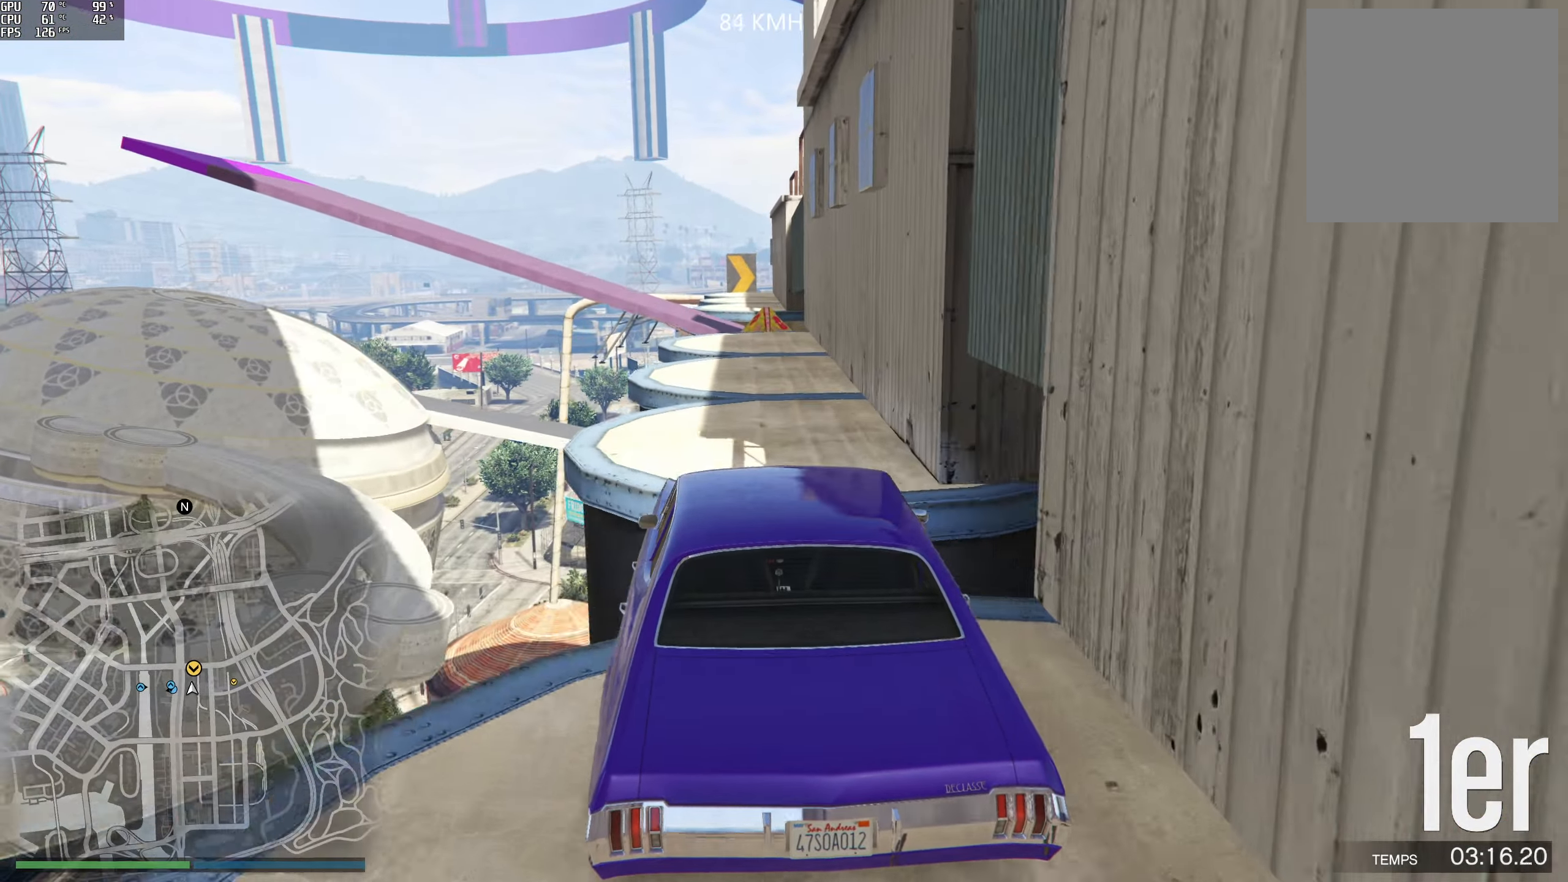
{"buttons": [], "left_stick": "center", "right_stick": "down", "events": [[33, "left_stick", "center"], [133, "left_stick", "right"], [183, "R2", "up"], [216, "left_stick", "center"]]}
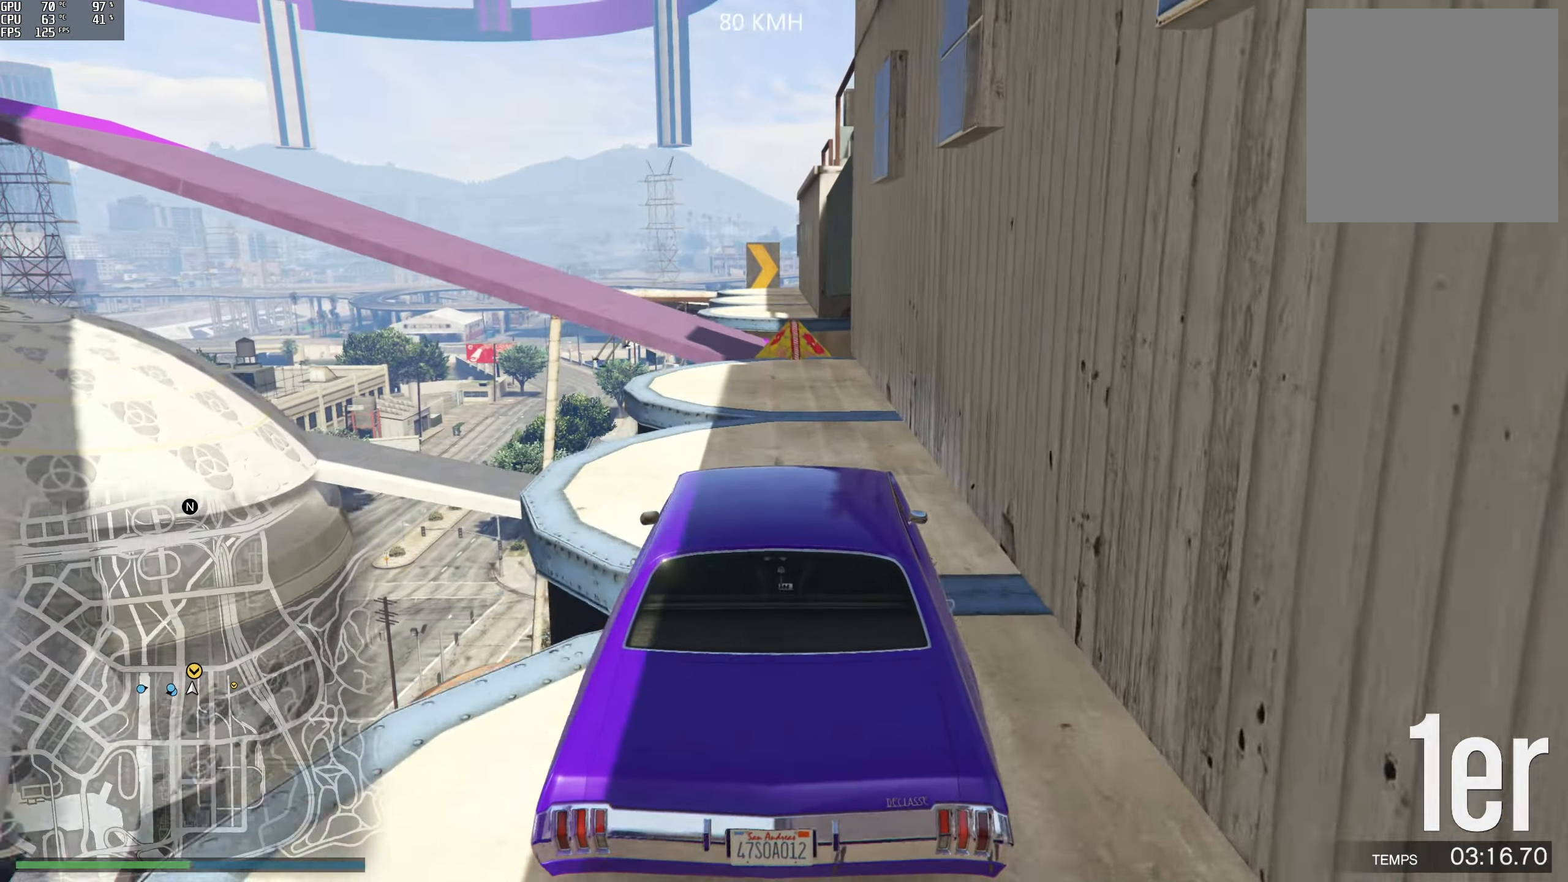
{"buttons": ["L2"], "left_stick": "center", "right_stick": "down", "events": [[150, "L2", "down"]]}
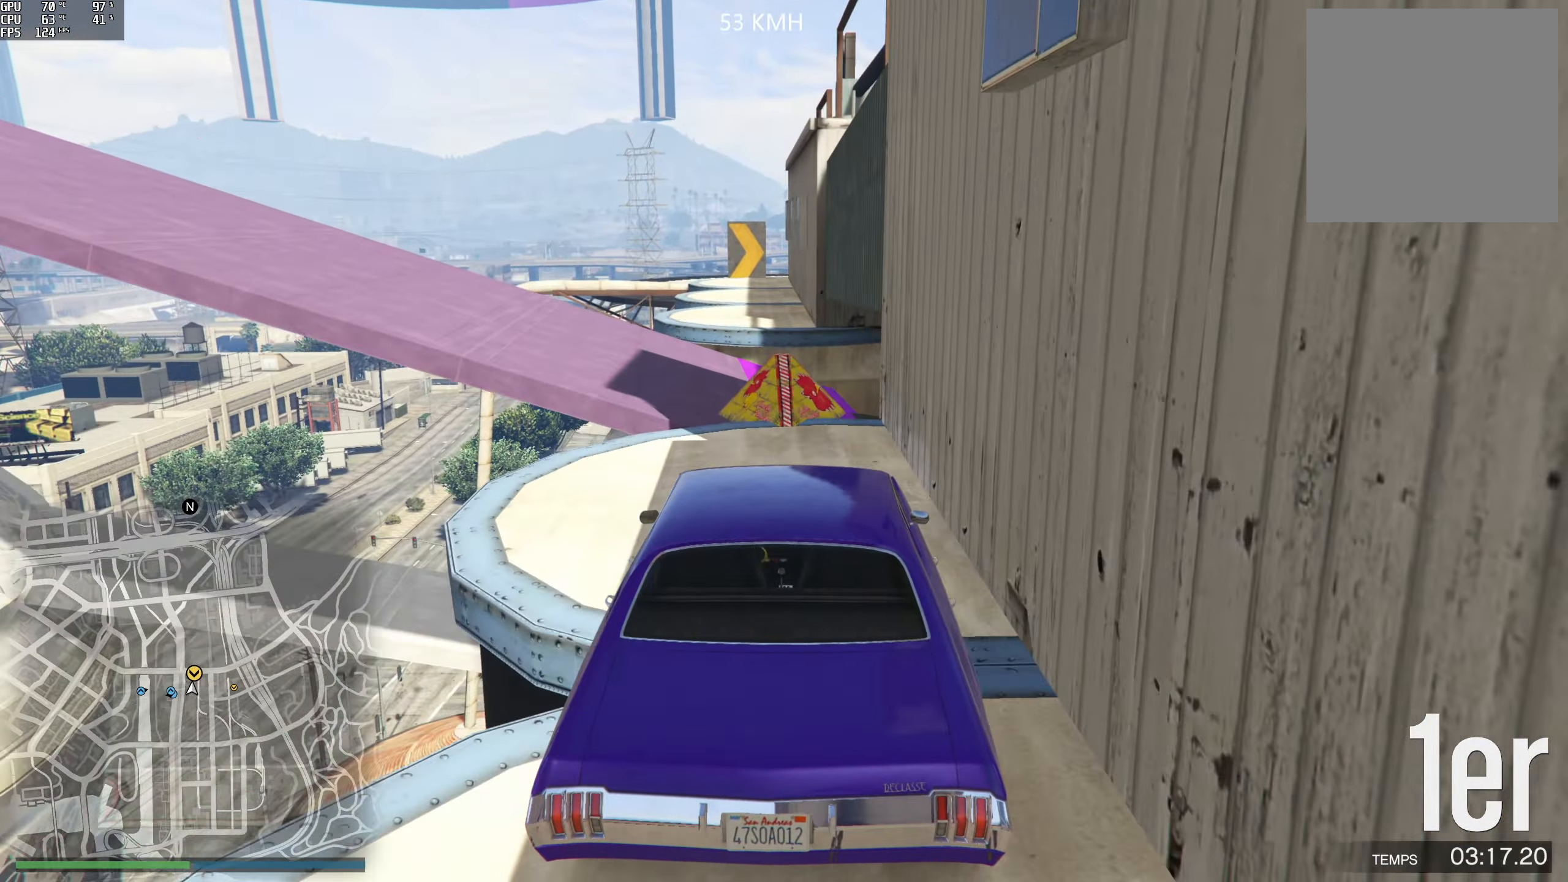
{"buttons": [], "left_stick": "left", "right_stick": "down", "events": [[200, "left_stick", "left"], [467, "L2", "up"]]}
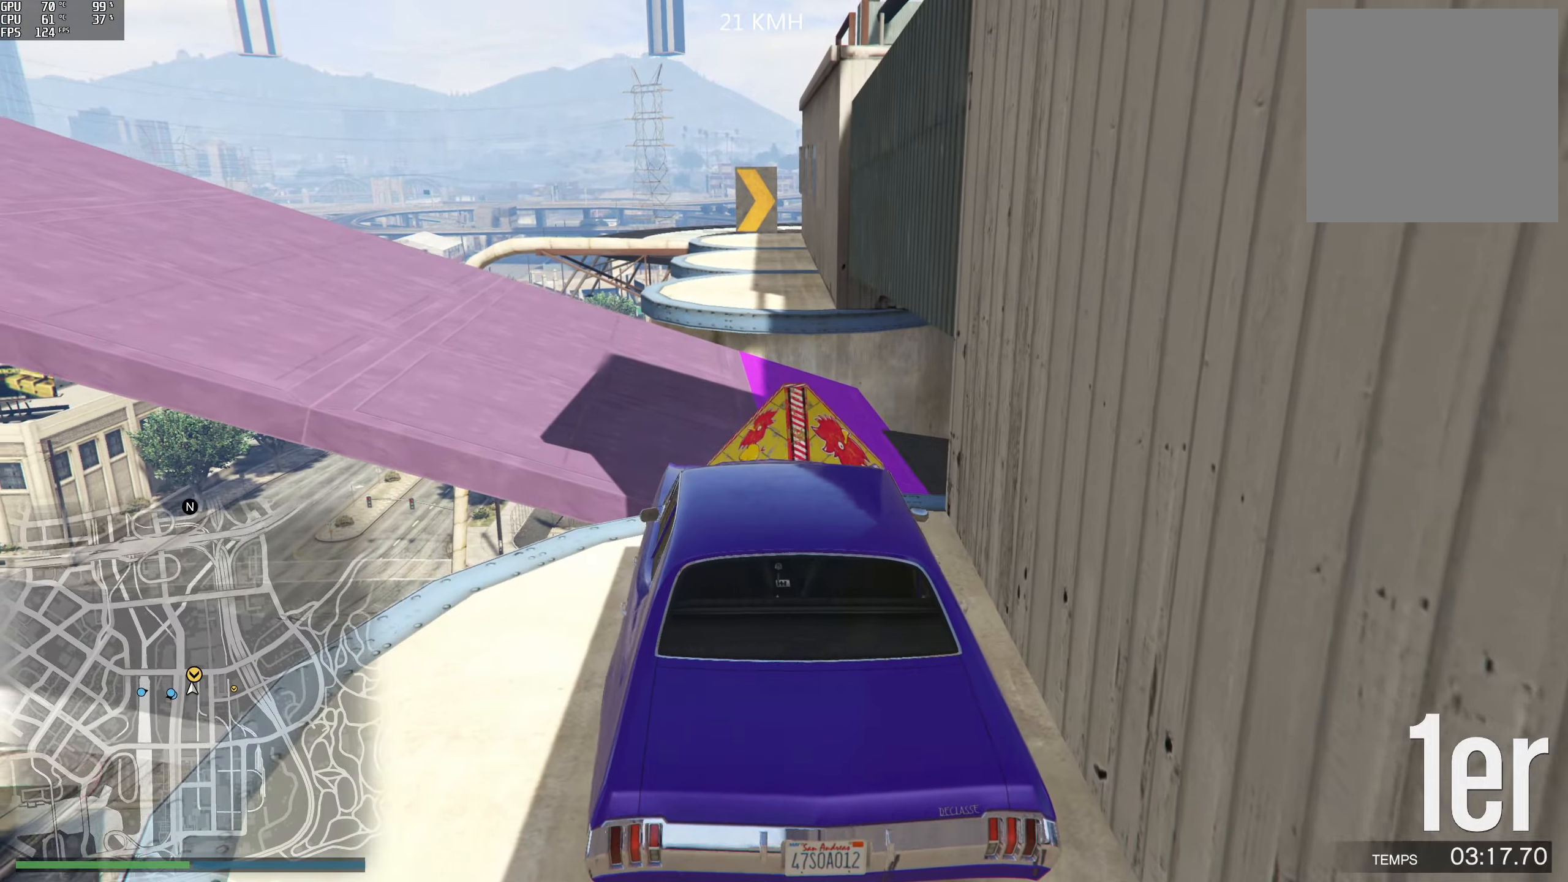
{"buttons": ["L2"], "left_stick": "center", "right_stick": "down", "events": [[67, "left_stick", "center"], [83, "R2", "down"], [267, "R2", "up"], [433, "L2", "down"]]}
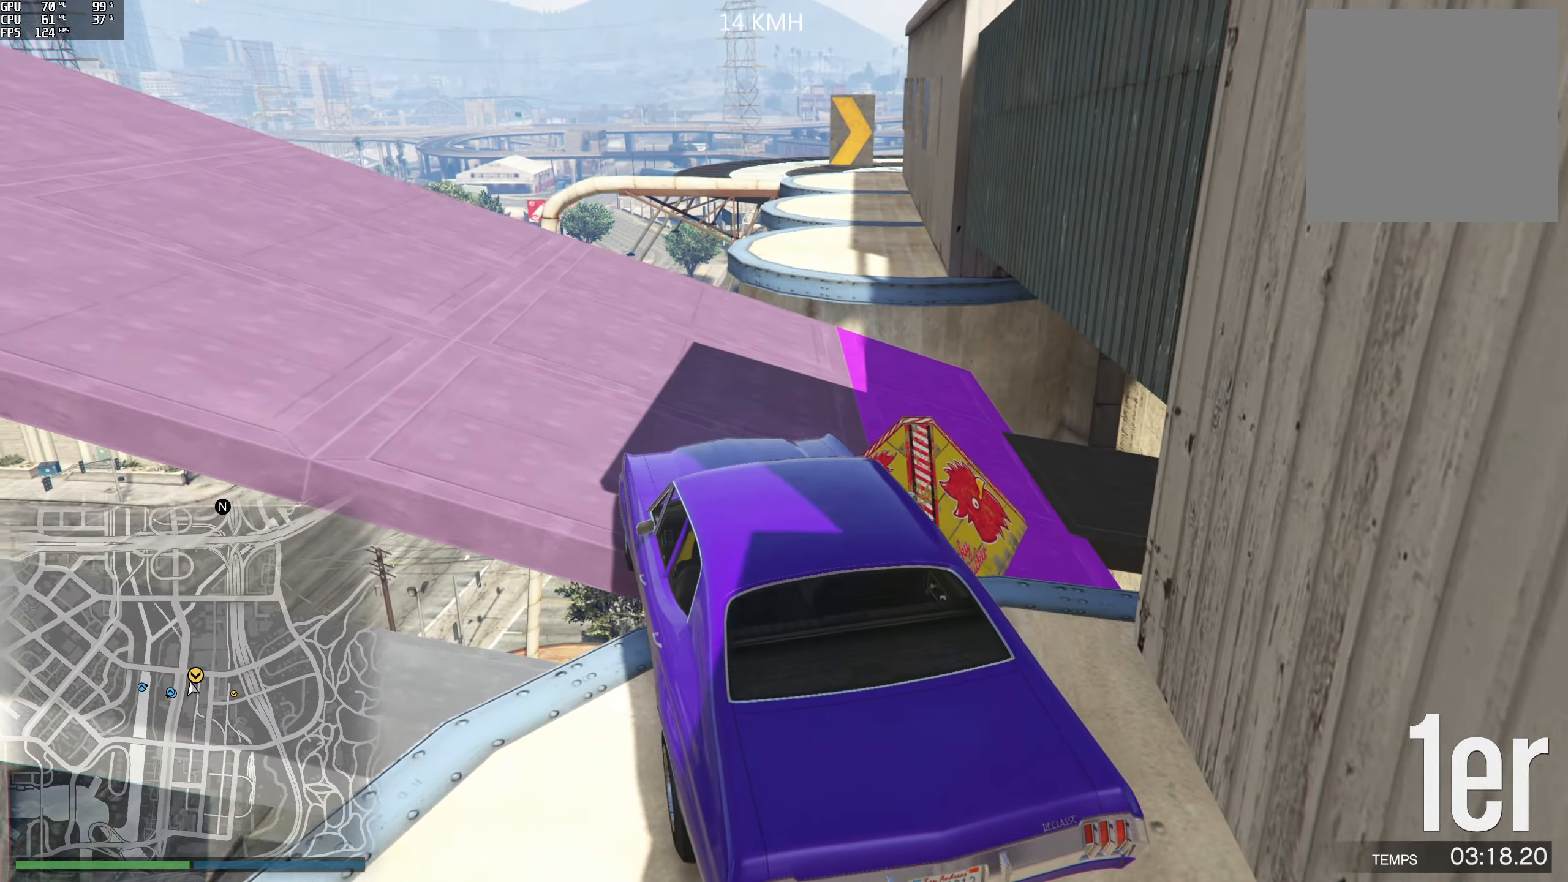
{"buttons": ["L2"], "left_stick": "center", "right_stick": "up-left", "events": [[200, "right_stick", "center"], [367, "right_stick", "up-left"]]}
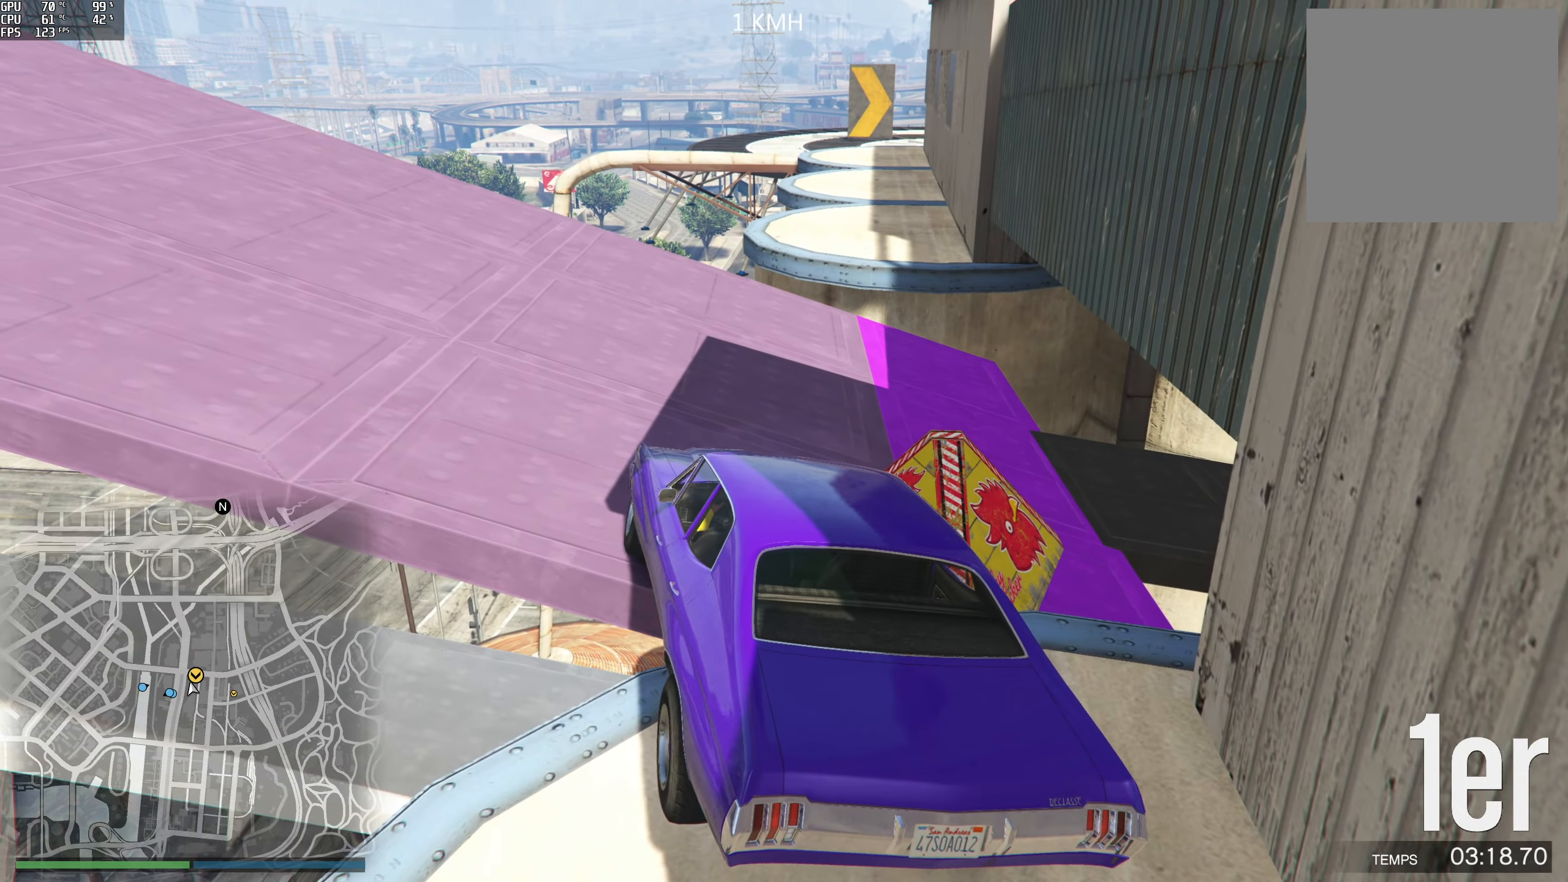
{"buttons": ["L2"], "left_stick": "down-left", "right_stick": "up-left", "events": [[100, "left_stick", "down-left"], [183, "right_stick", "center"], [217, "left_stick", "down"], [267, "right_stick", "up-left"], [333, "left_stick", "down-left"]]}
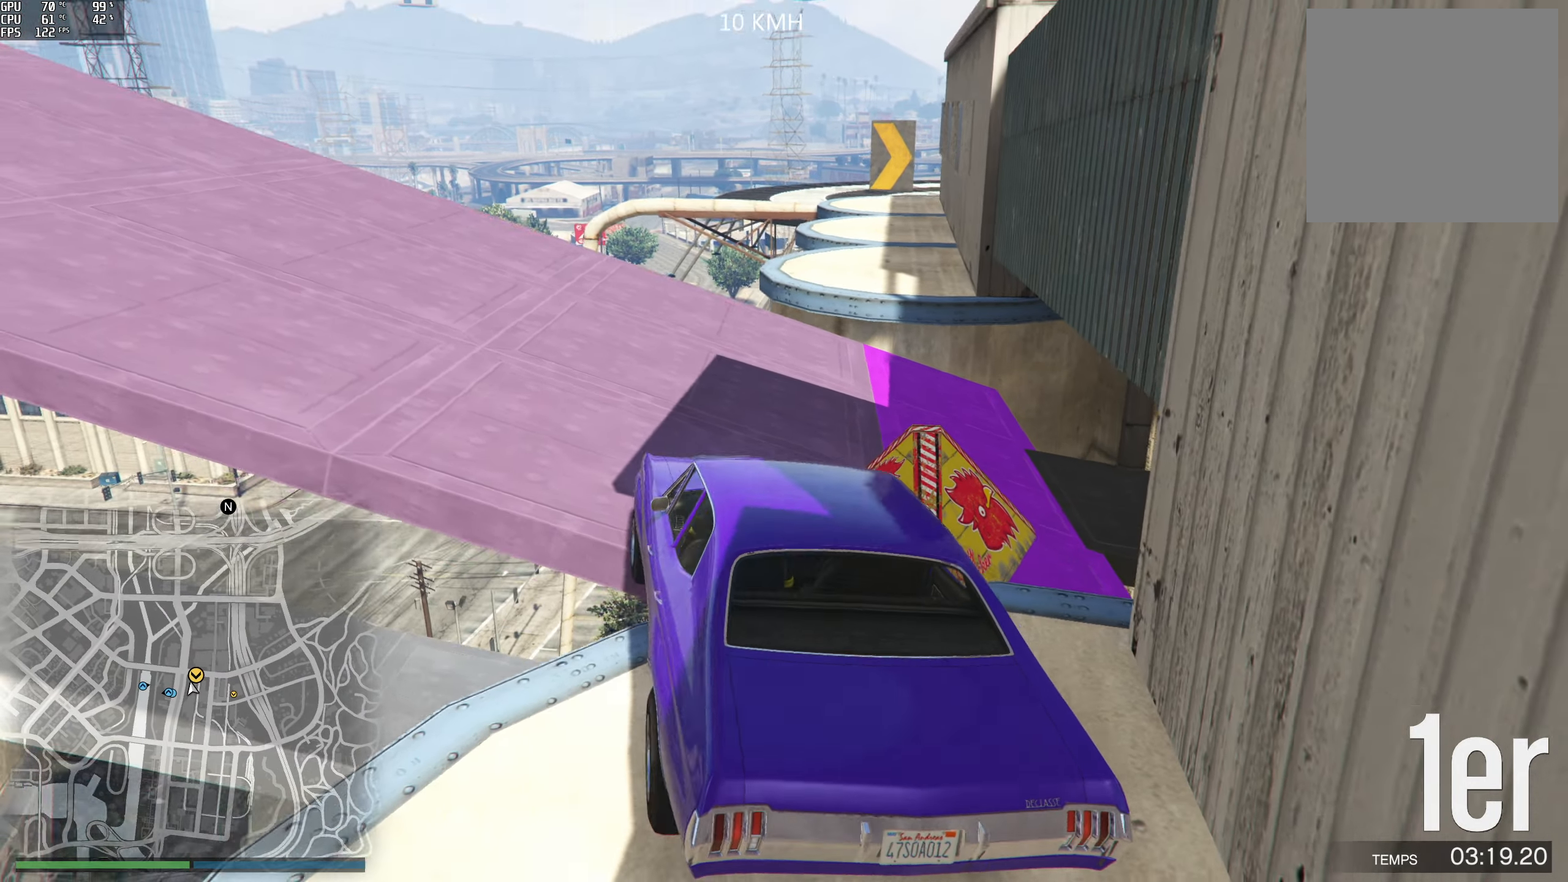
{"buttons": [], "left_stick": "center", "right_stick": "left", "events": [[67, "left_stick", "center"], [183, "left_stick", "left"], [217, "L2", "up"], [317, "right_stick", "left"], [467, "left_stick", "center"]]}
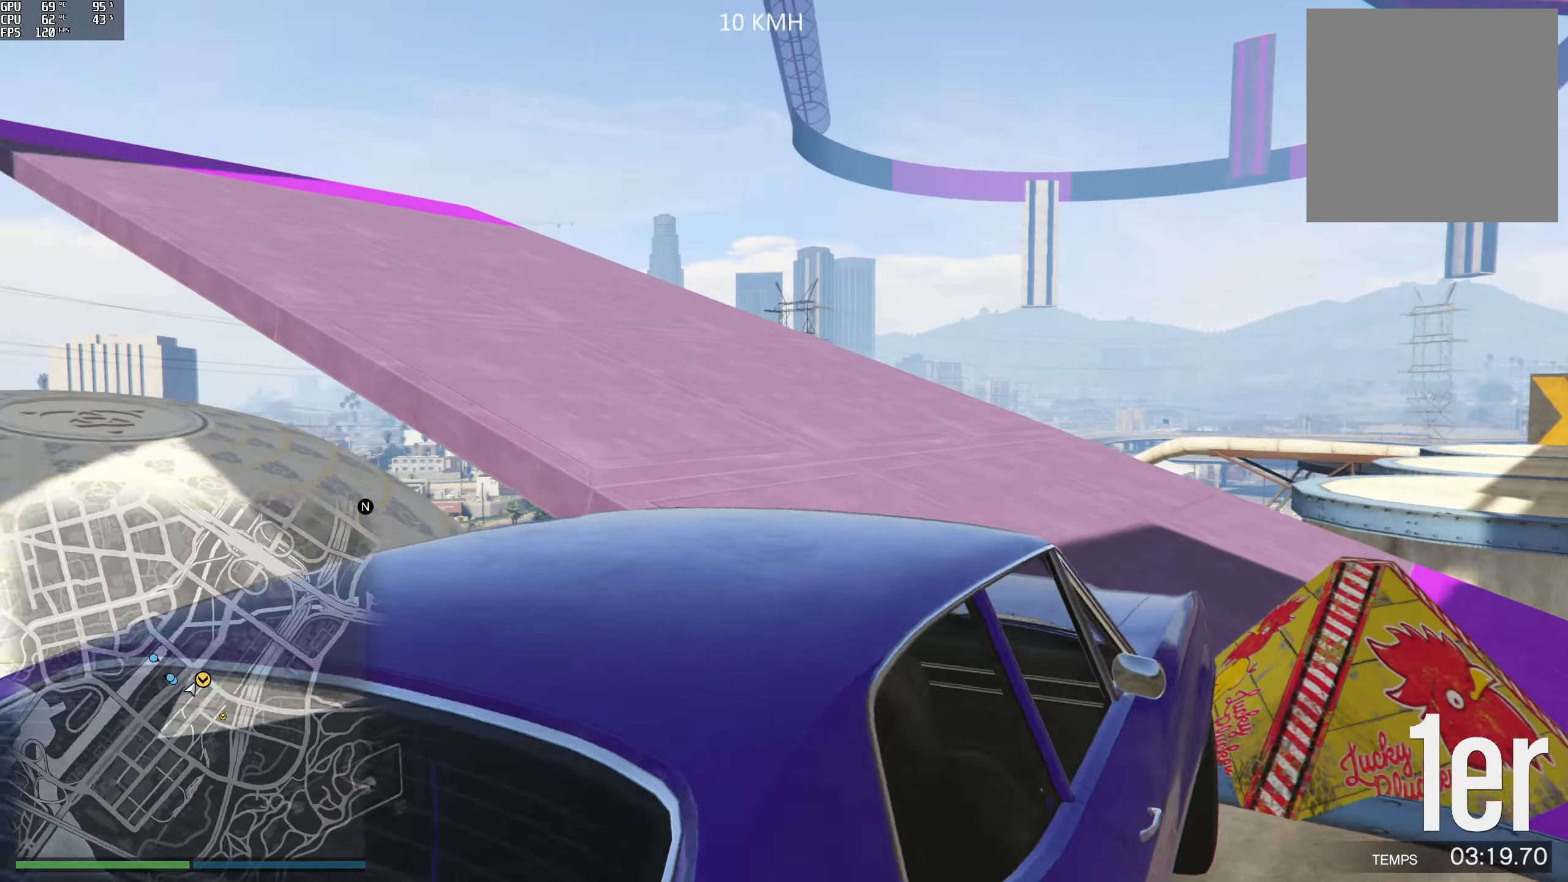
{"buttons": ["L2"], "left_stick": "left", "right_stick": "down-right", "events": [[117, "right_stick", "center"], [133, "left_stick", "left"], [233, "right_stick", "down-right"], [333, "L2", "down"]]}
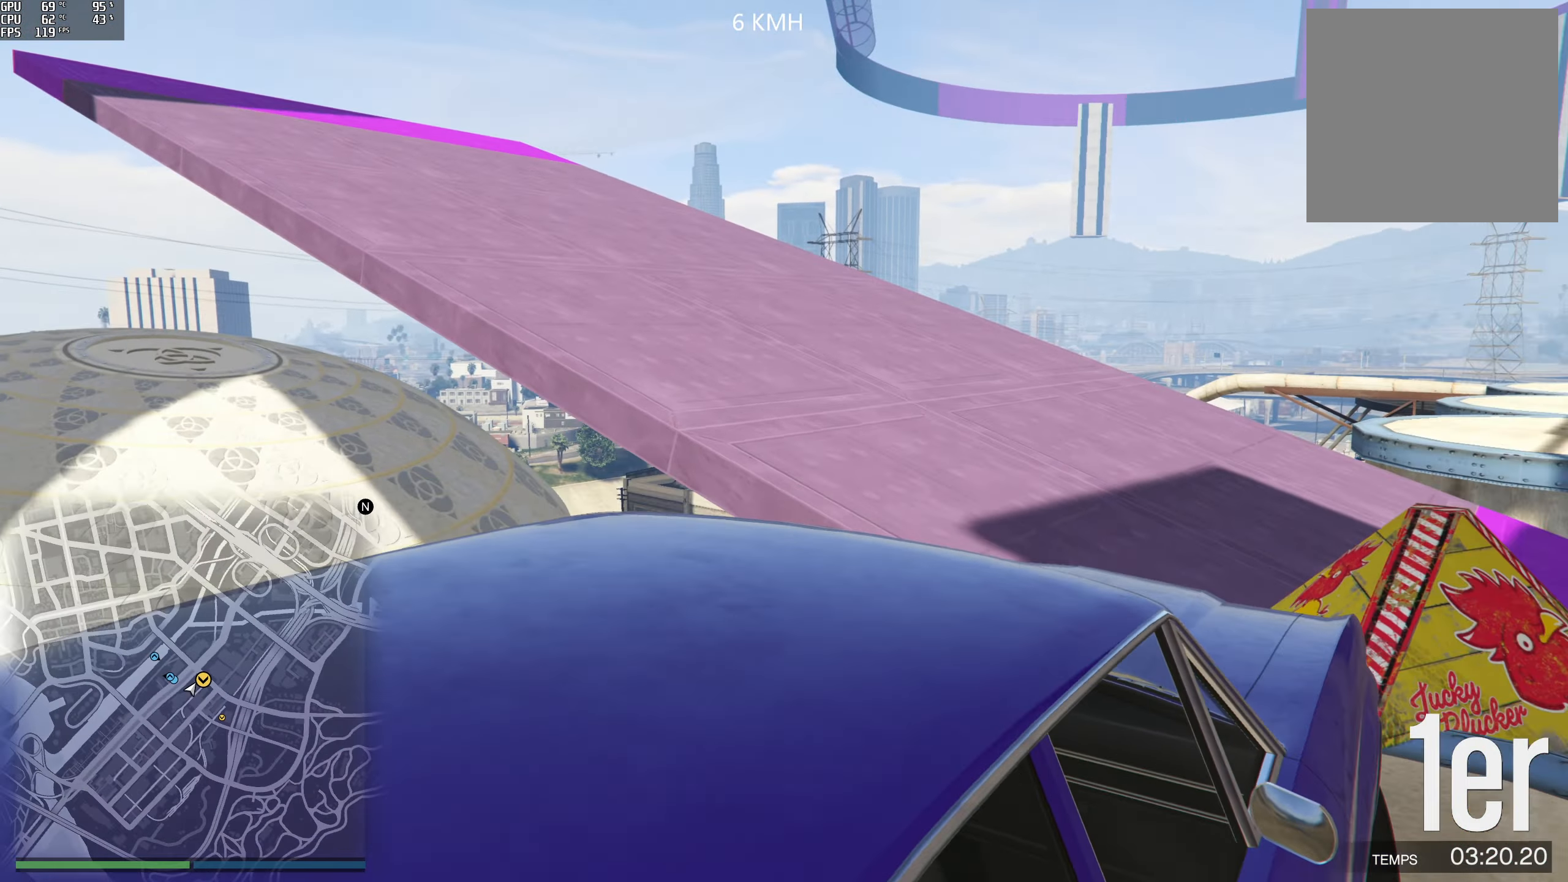
{"buttons": [], "left_stick": "center", "right_stick": "right", "events": [[283, "right_stick", "right"], [317, "left_stick", "center"], [400, "L2", "up"]]}
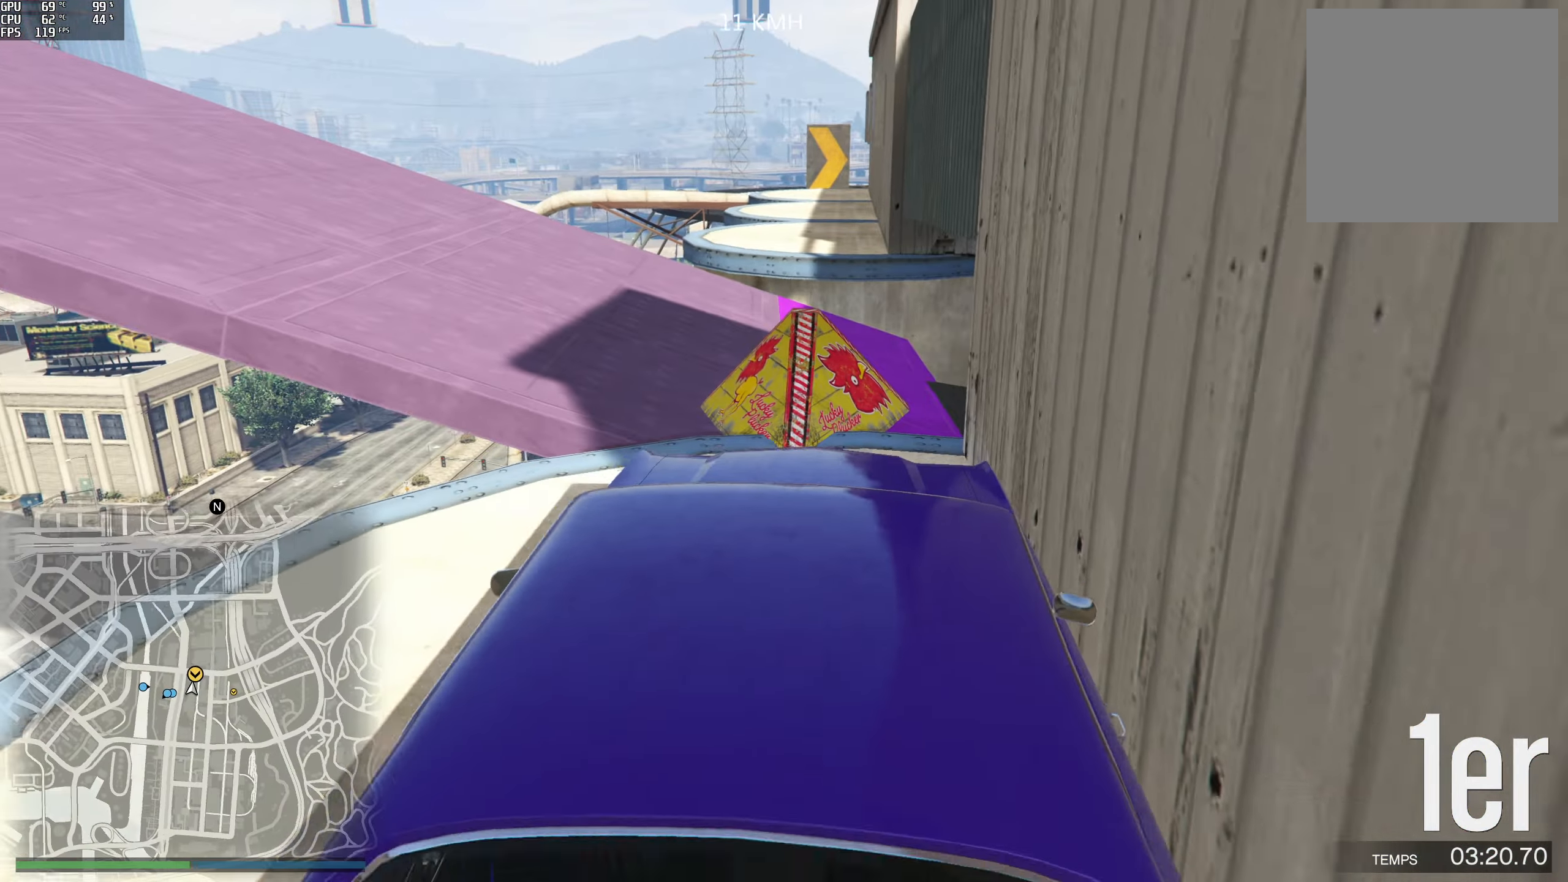
{"buttons": ["L2"], "left_stick": "center", "right_stick": "right", "events": [[400, "L2", "down"]]}
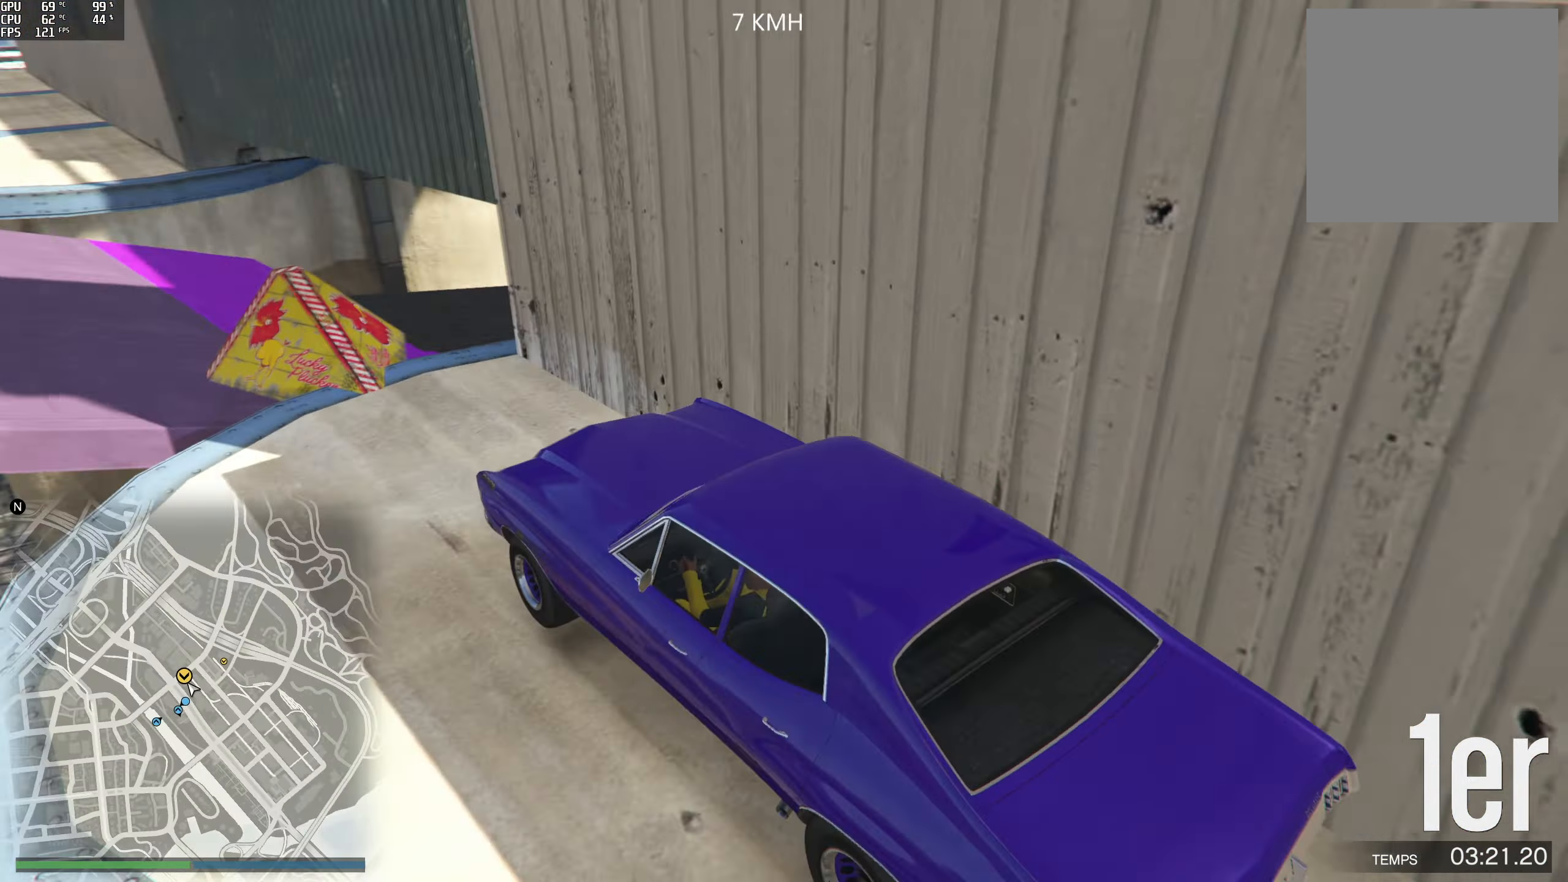
{"buttons": ["L2"], "left_stick": "center", "right_stick": "right", "events": []}
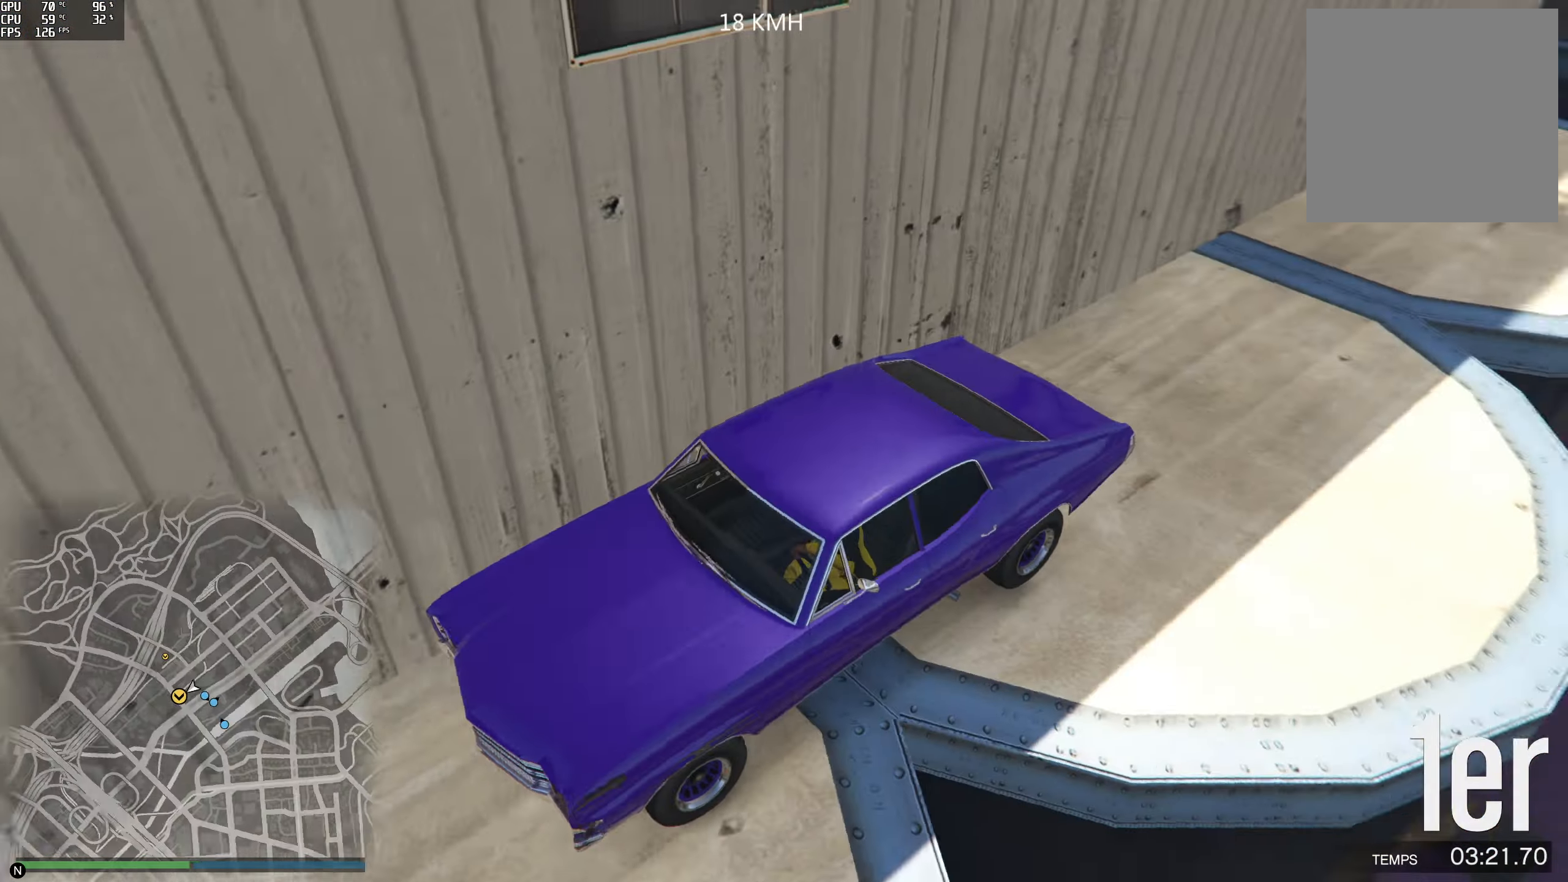
{"buttons": ["L2"], "left_stick": "center", "right_stick": "center", "events": [[133, "right_stick", "up-right"], [300, "right_stick", "center"]]}
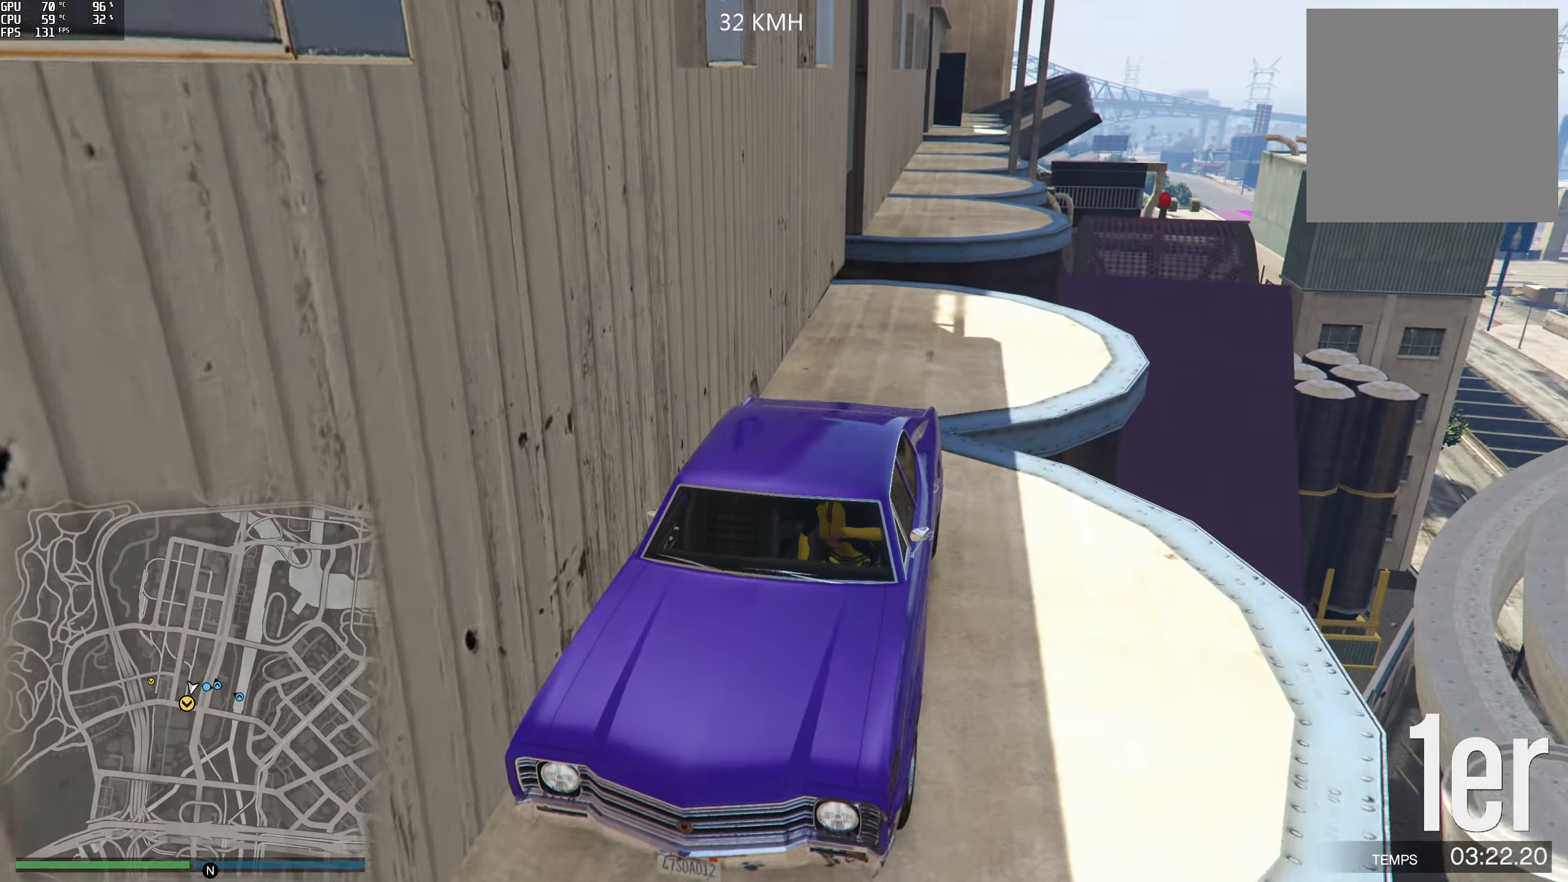
{"buttons": [], "left_stick": "center", "right_stick": "down-left", "events": [[217, "L2", "up"], [250, "right_stick", "down-left"]]}
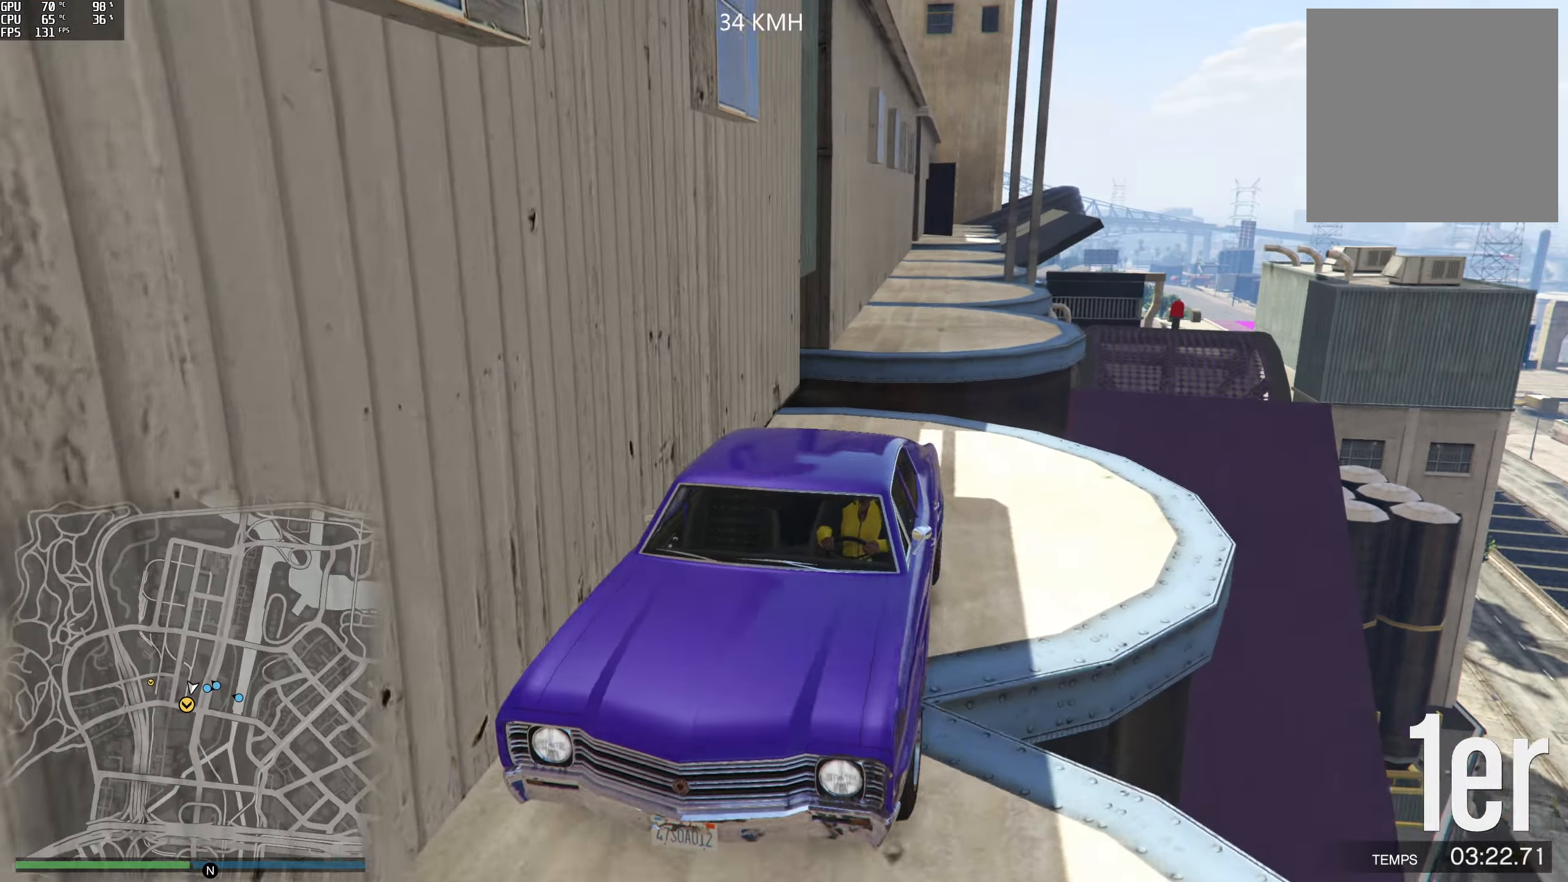
{"buttons": ["R2"], "left_stick": "center", "right_stick": "left", "events": [[50, "right_stick", "left"], [200, "R2", "down"]]}
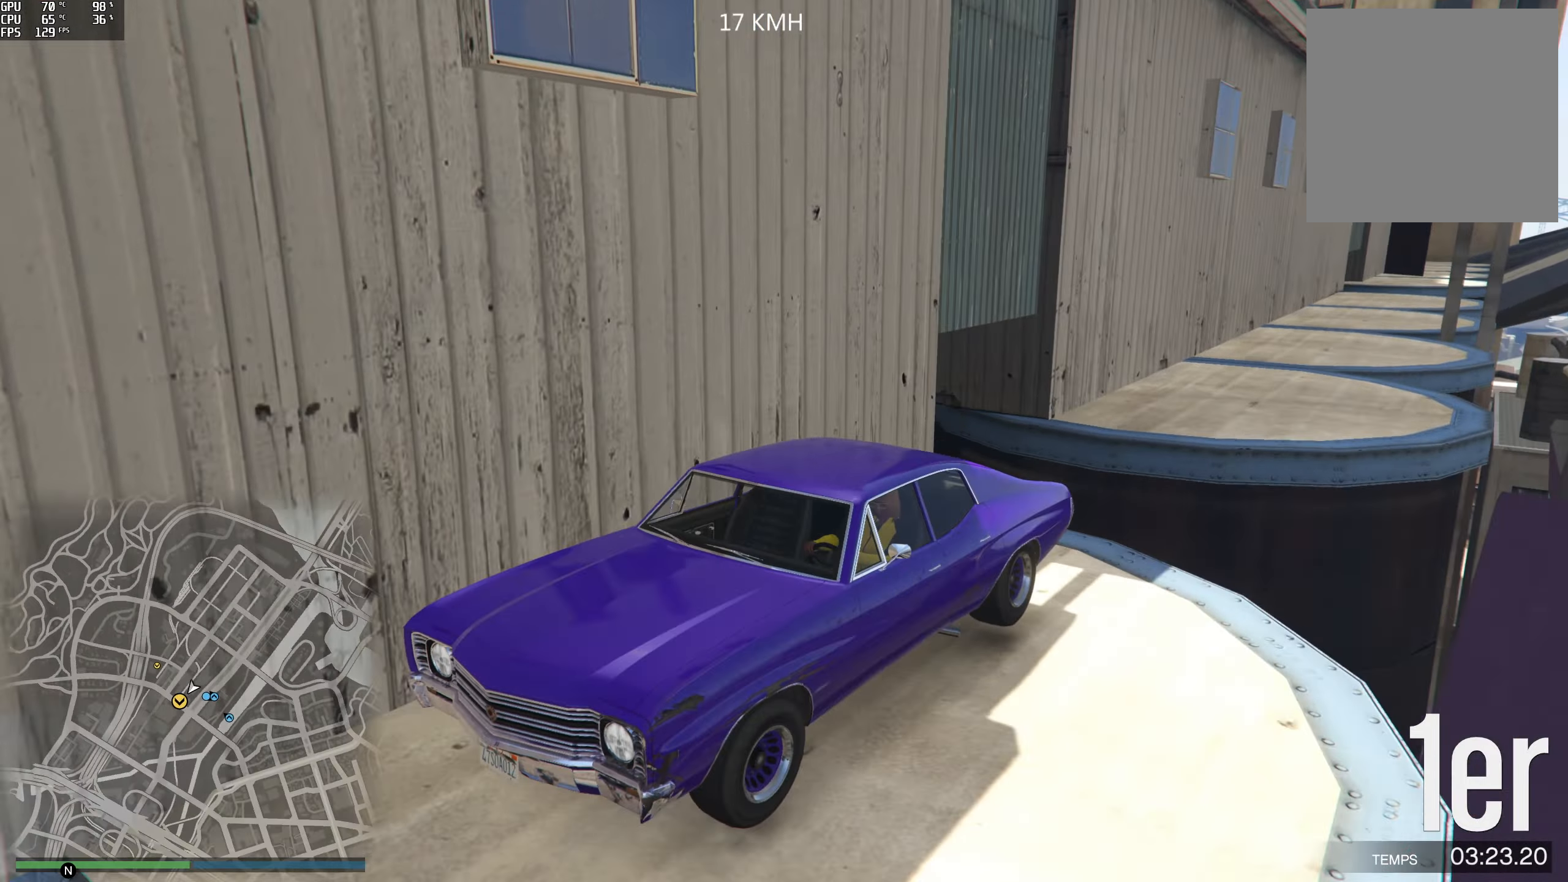
{"buttons": ["R2"], "left_stick": "center", "right_stick": "left", "events": [[34, "R2", "up"], [50, "left_stick", "right"], [217, "left_stick", "center"], [434, "R2", "down"]]}
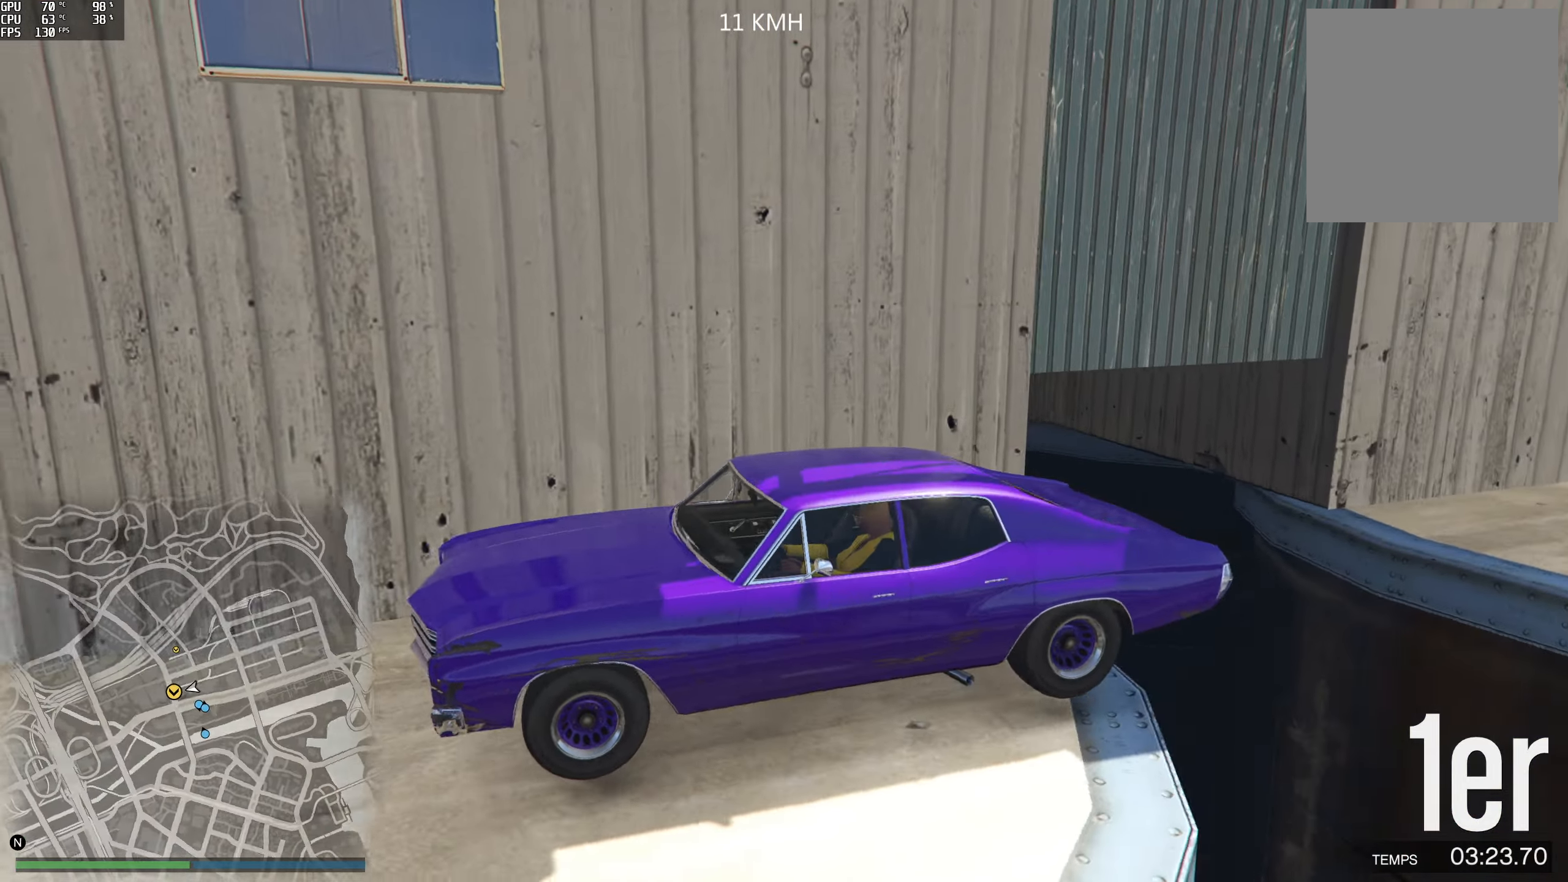
{"buttons": ["R2"], "left_stick": "center", "right_stick": "left", "events": []}
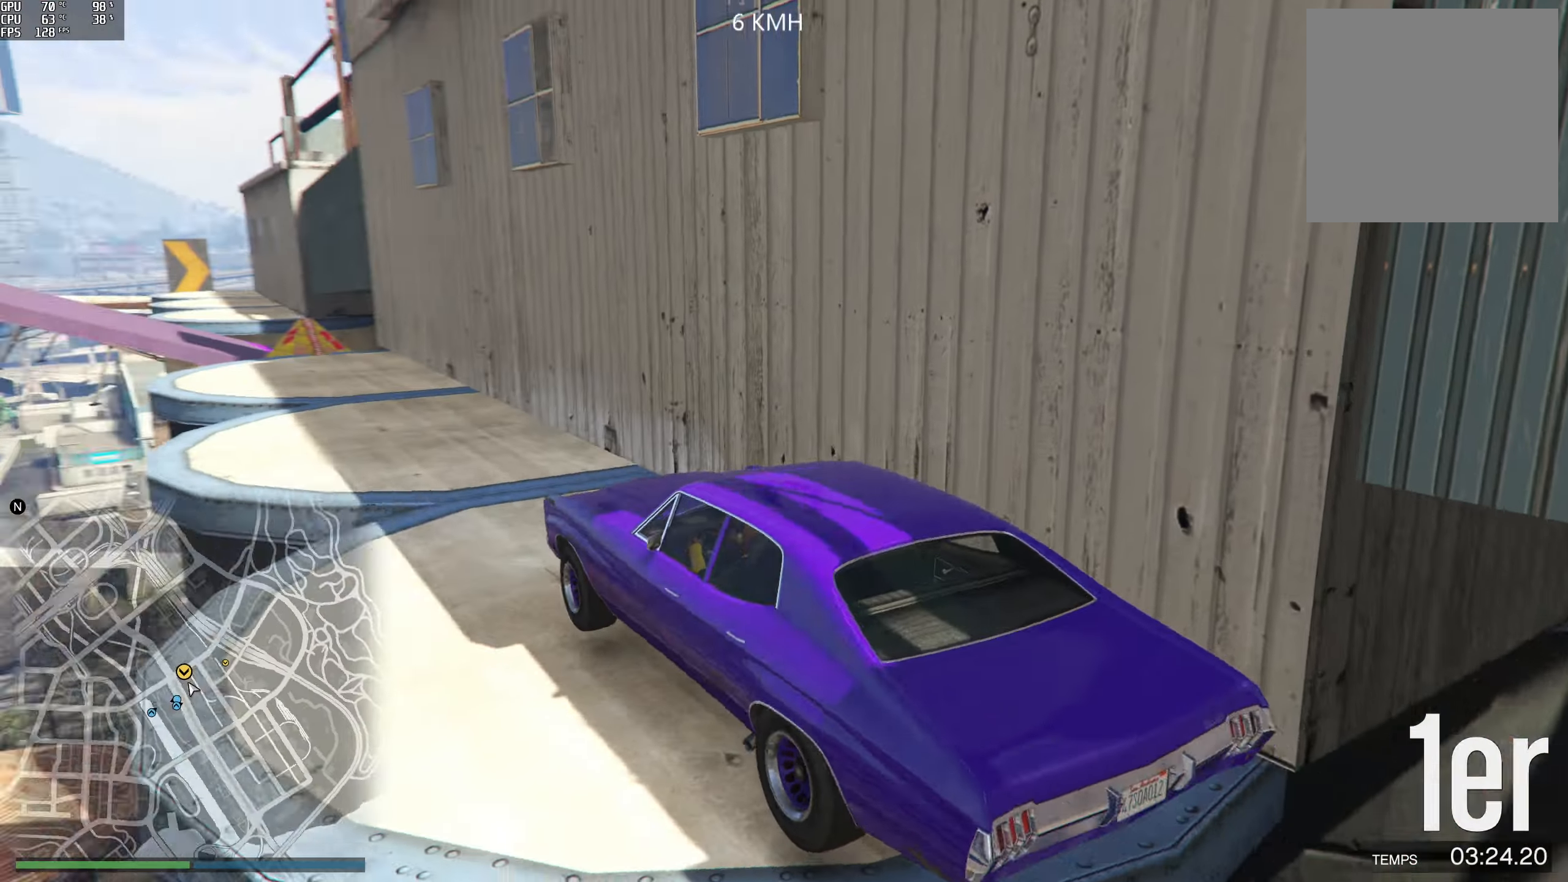
{"buttons": ["R2"], "left_stick": "center", "right_stick": "down-left", "events": [[84, "left_stick", "left"], [167, "left_stick", "center"], [300, "right_stick", "down-left"]]}
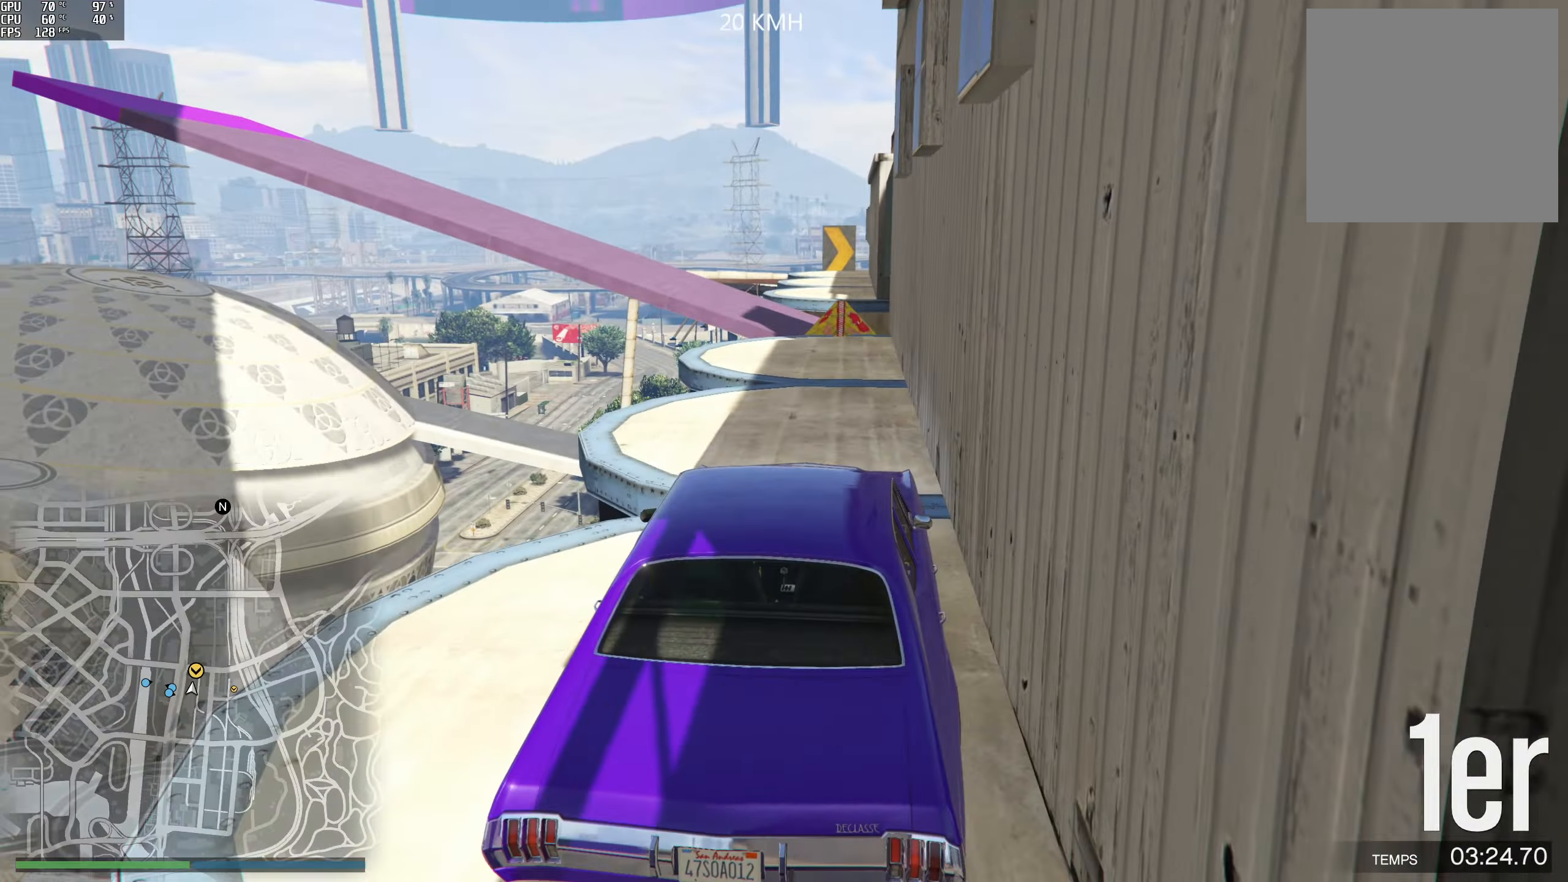
{"buttons": ["R2"], "left_stick": "center", "right_stick": "center", "events": [[150, "right_stick", "center"]]}
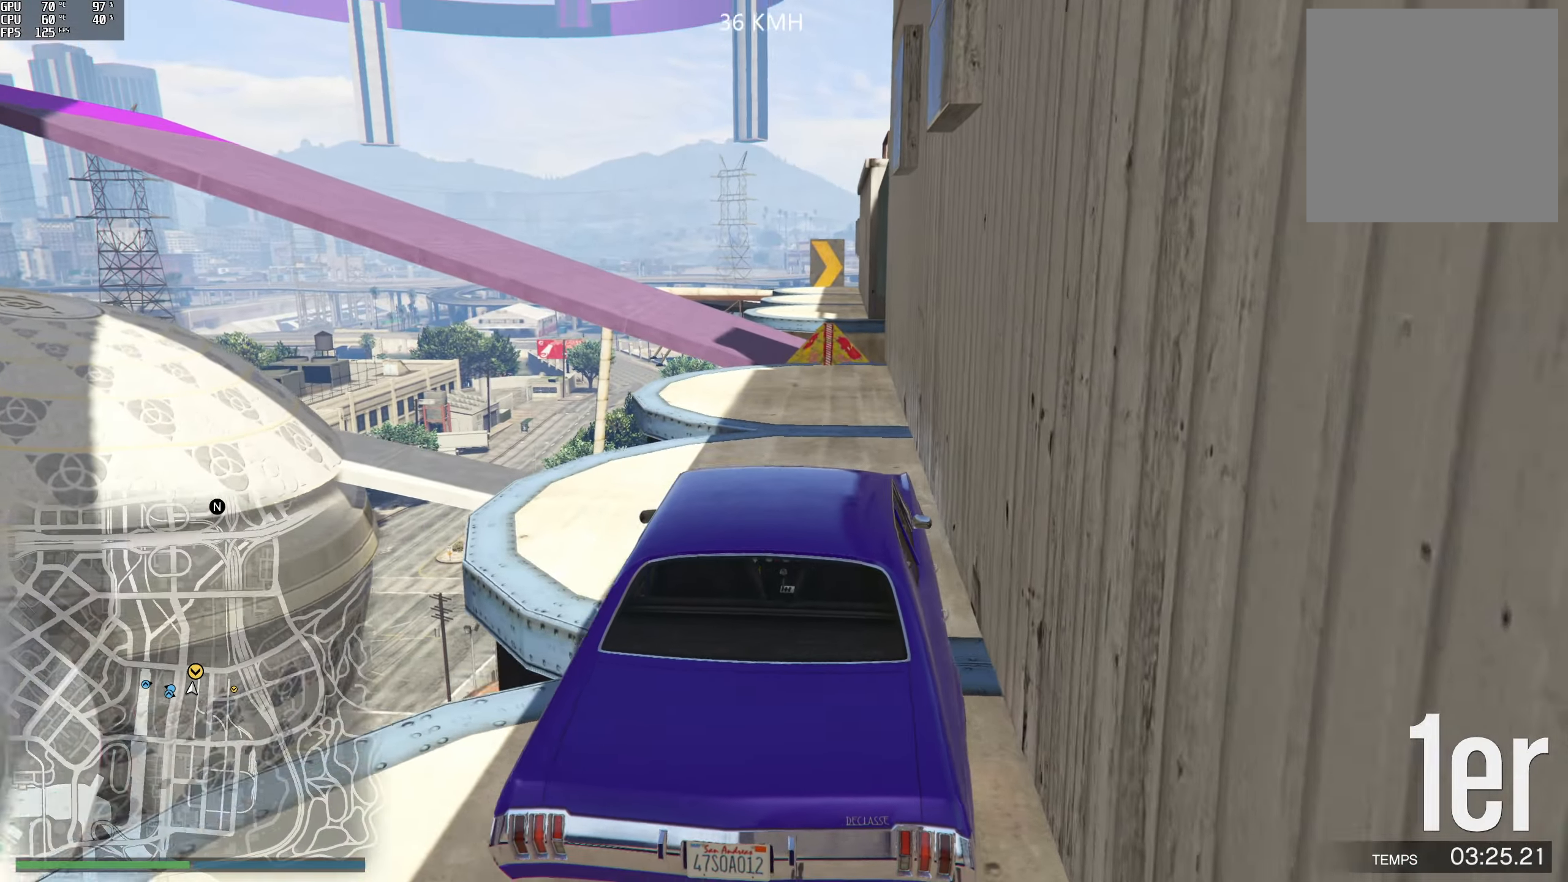
{"buttons": ["R2"], "left_stick": "left", "right_stick": "down", "events": [[34, "right_stick", "down"], [500, "left_stick", "left"]]}
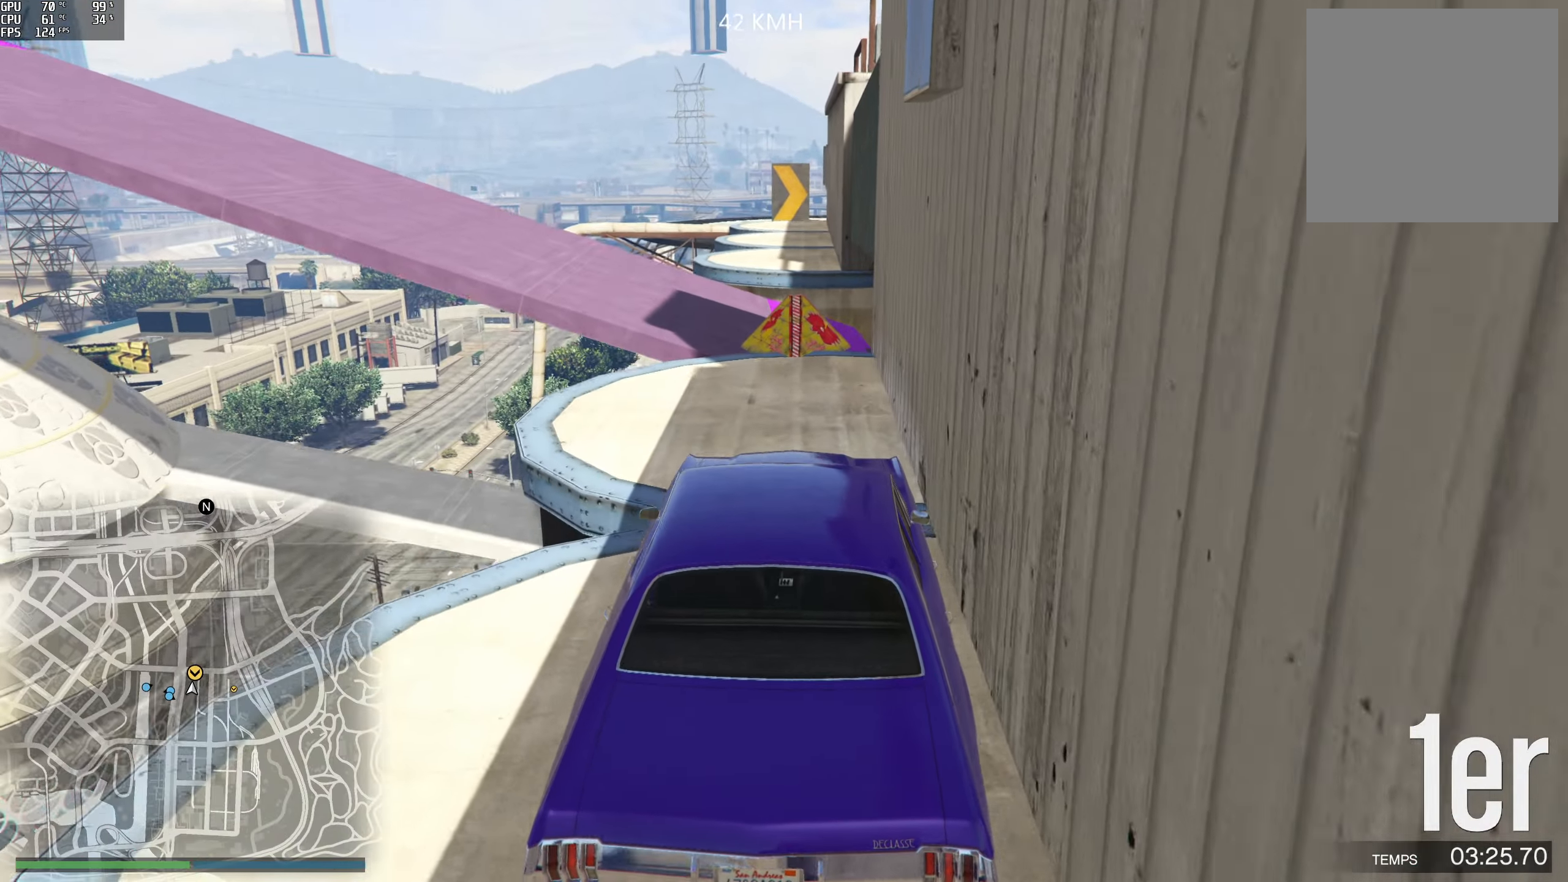
{"buttons": ["R2"], "left_stick": "center", "right_stick": "down", "events": [[84, "left_stick", "center"]]}
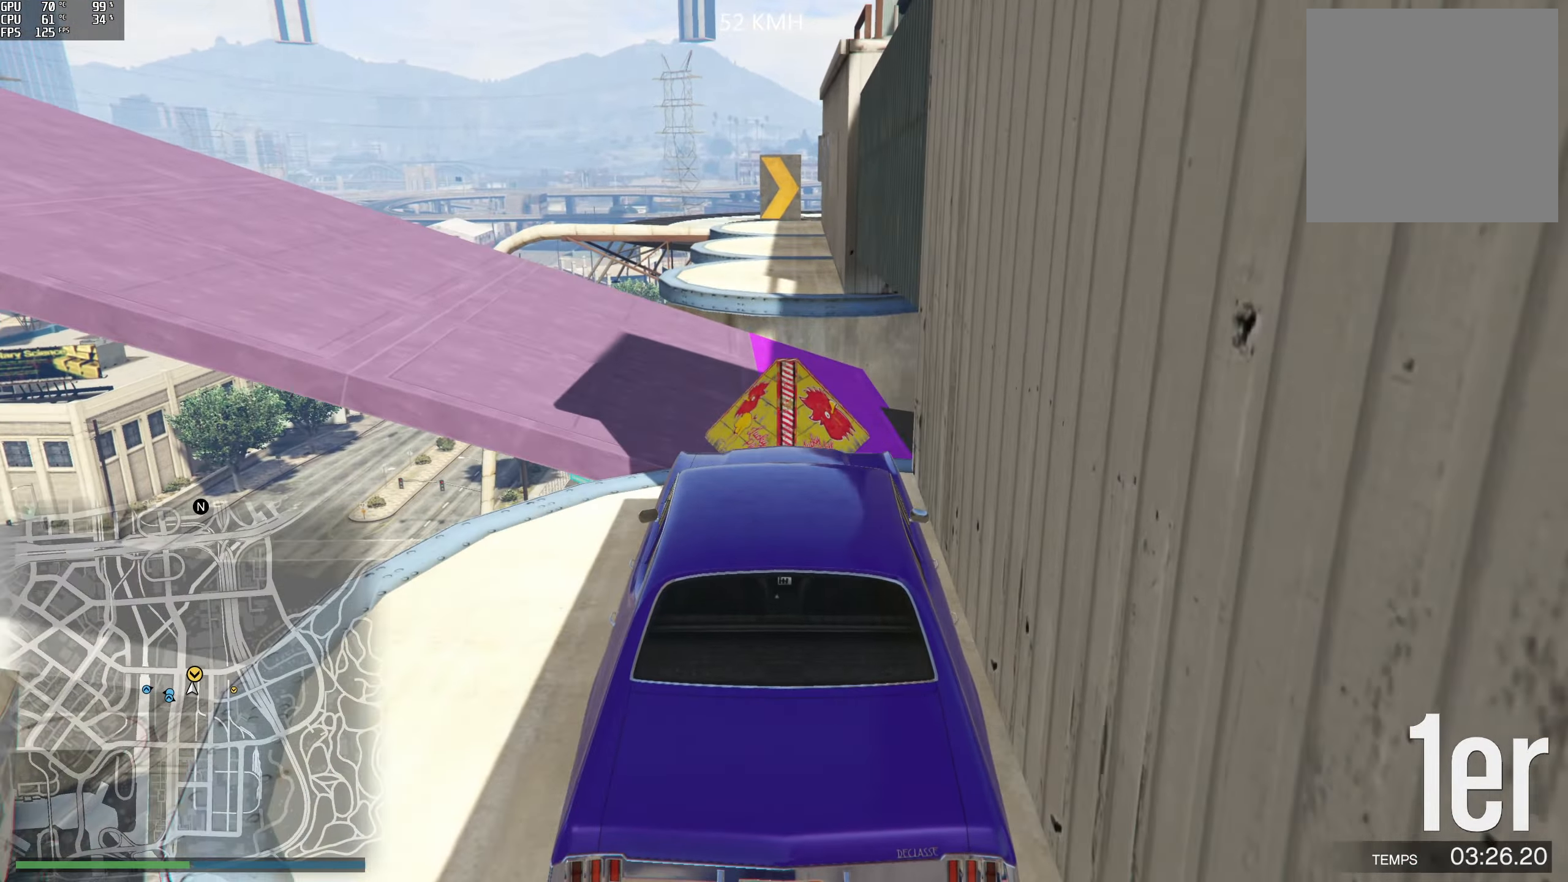
{"buttons": ["R2"], "left_stick": "center", "right_stick": "down", "events": []}
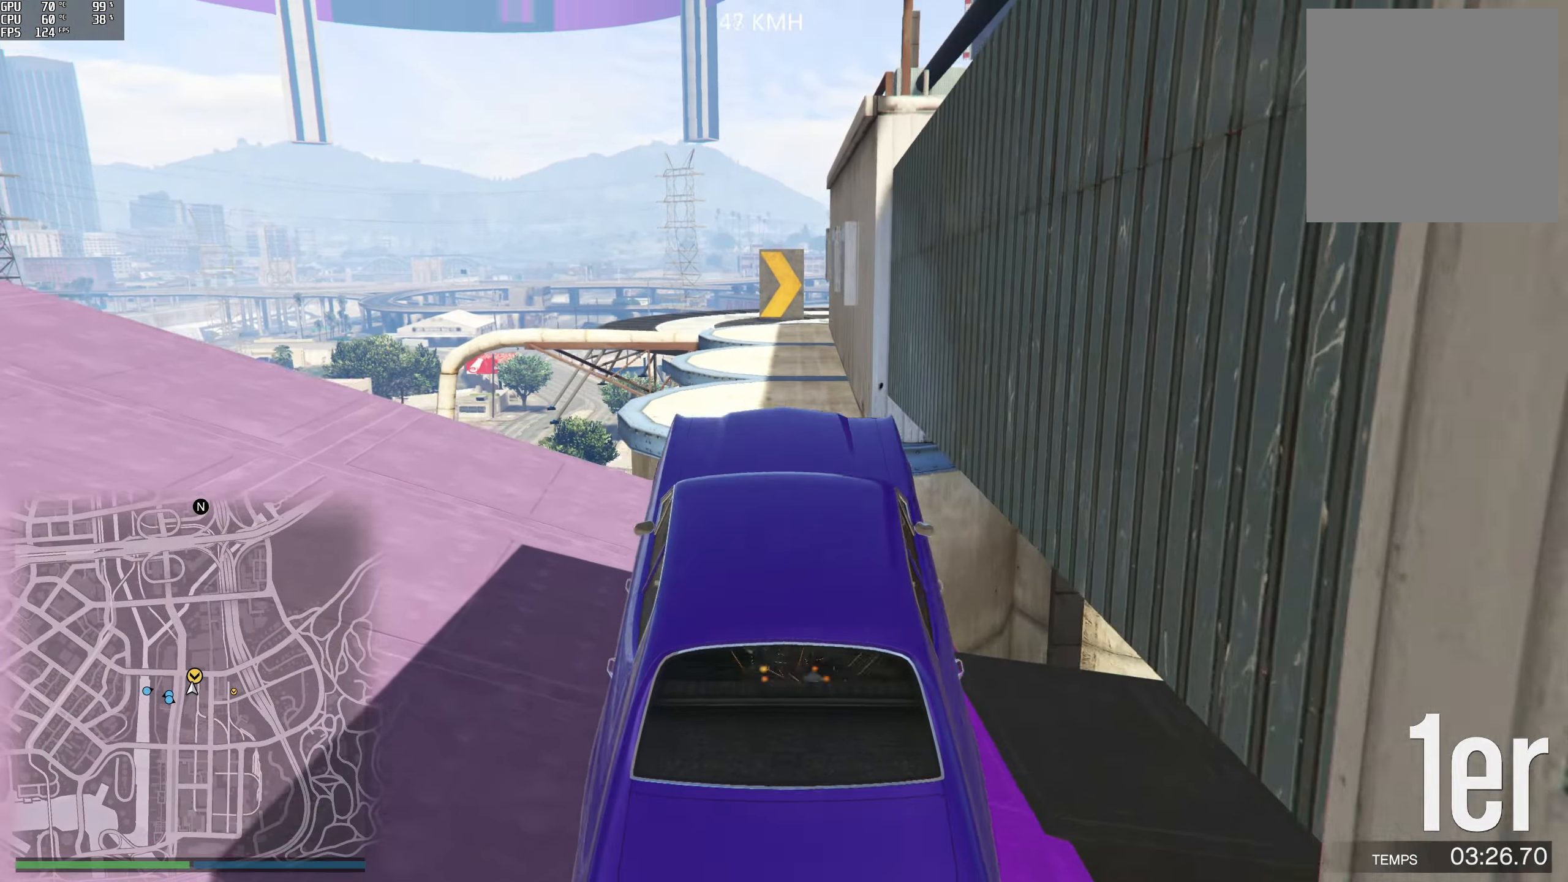
{"buttons": ["R2"], "left_stick": "up", "right_stick": "center", "events": [[150, "right_stick", "center"], [167, "left_stick", "down"], [267, "left_stick", "center"], [417, "left_stick", "up"]]}
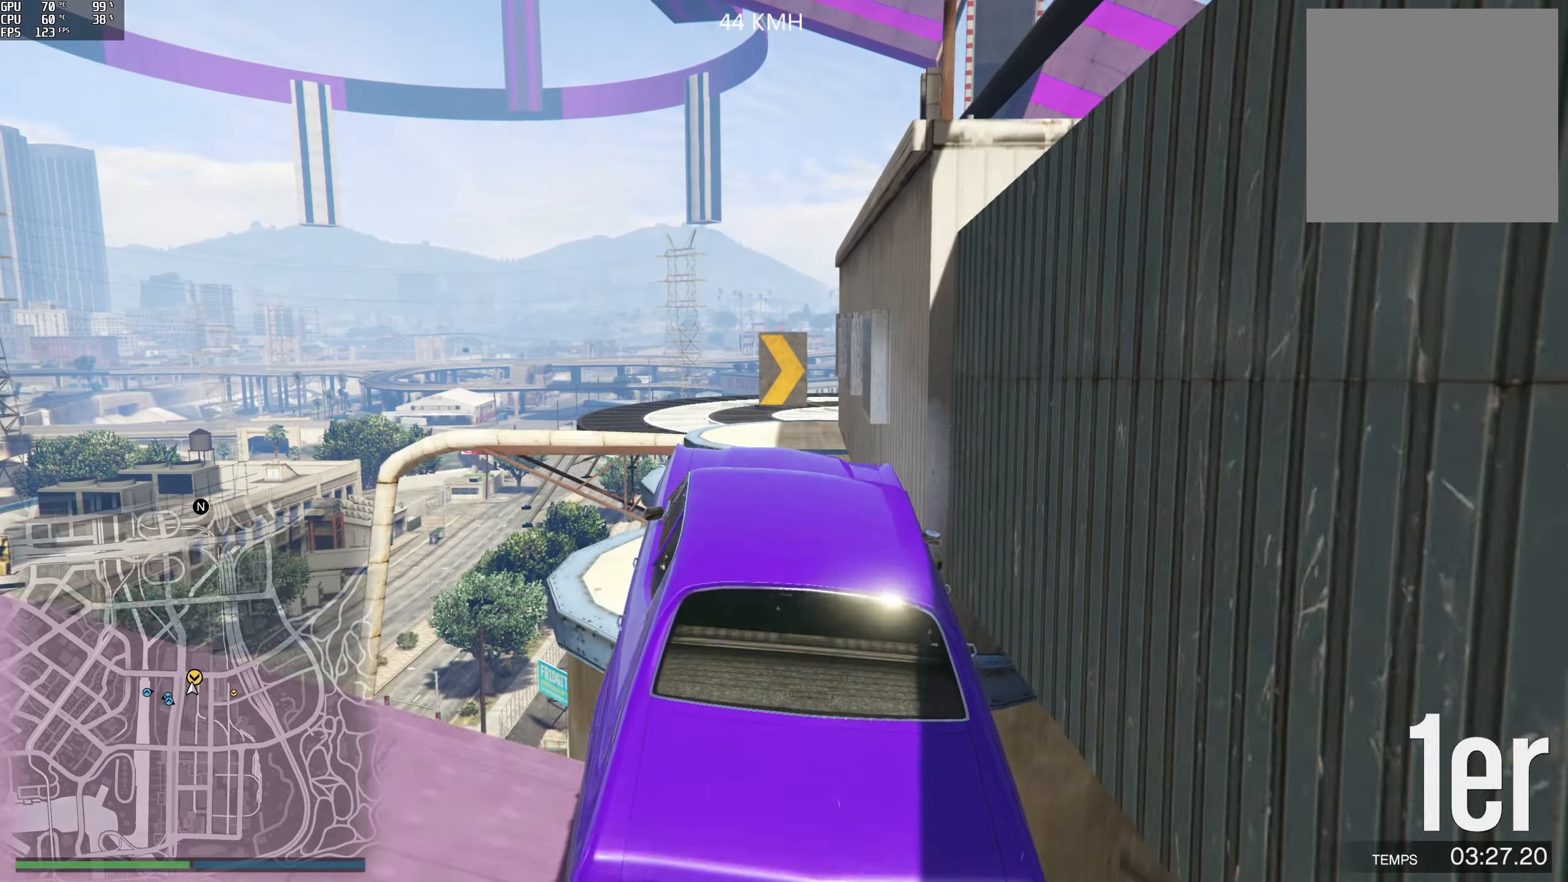
{"buttons": [], "left_stick": "center", "right_stick": "center", "events": [[100, "left_stick", "up-left"], [250, "left_stick", "center"], [350, "R2", "up"]]}
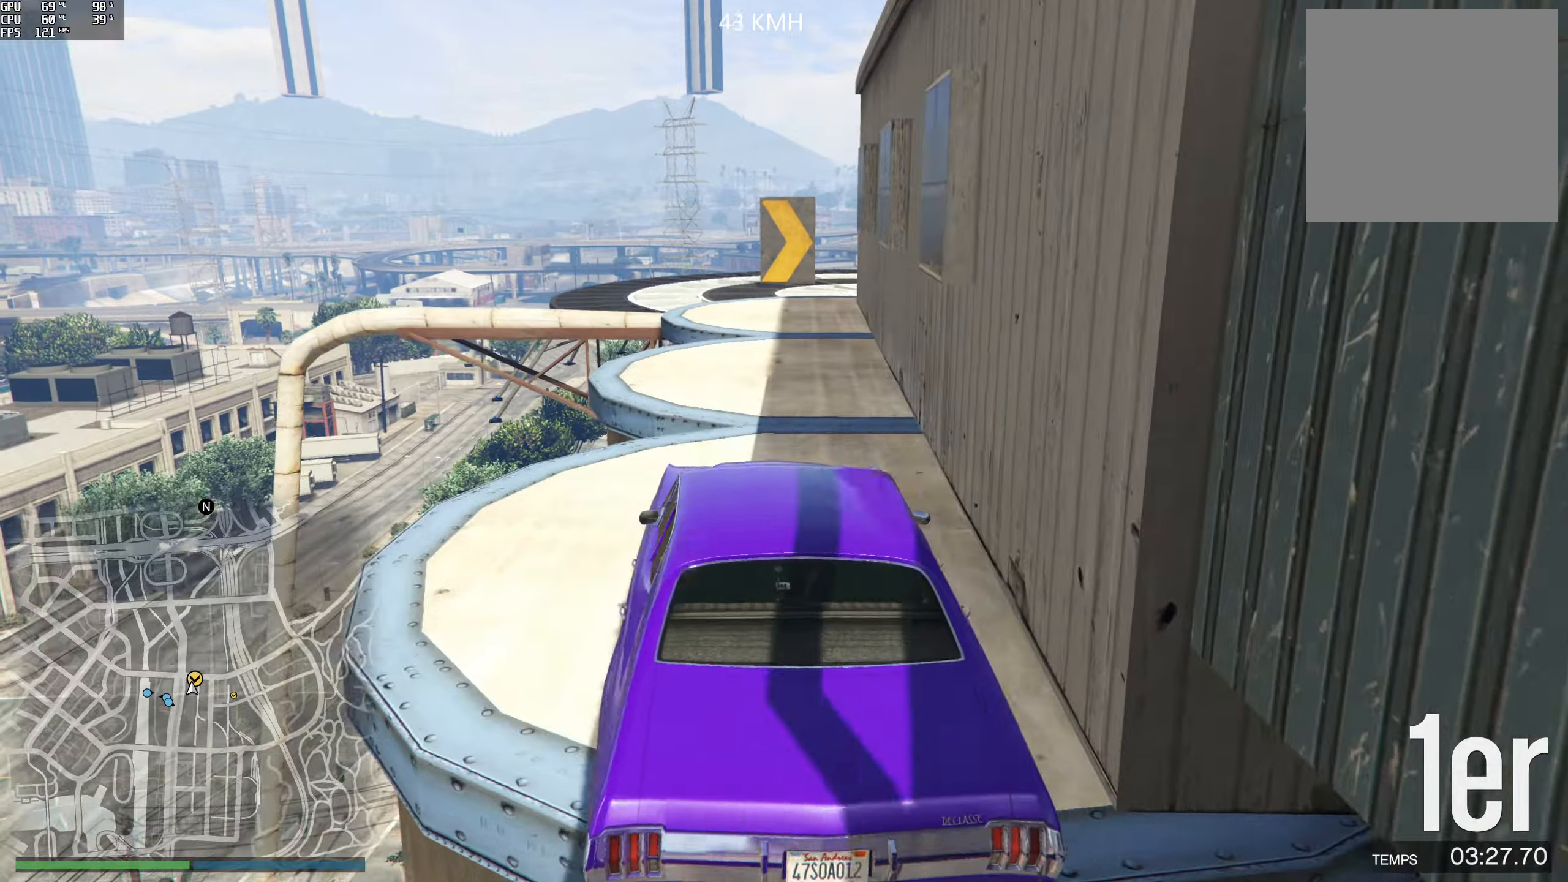
{"buttons": ["R2"], "left_stick": "center", "right_stick": "down-right", "events": [[33, "right_stick", "down-right"], [83, "left_stick", "right"], [216, "left_stick", "center"], [233, "R2", "down"]]}
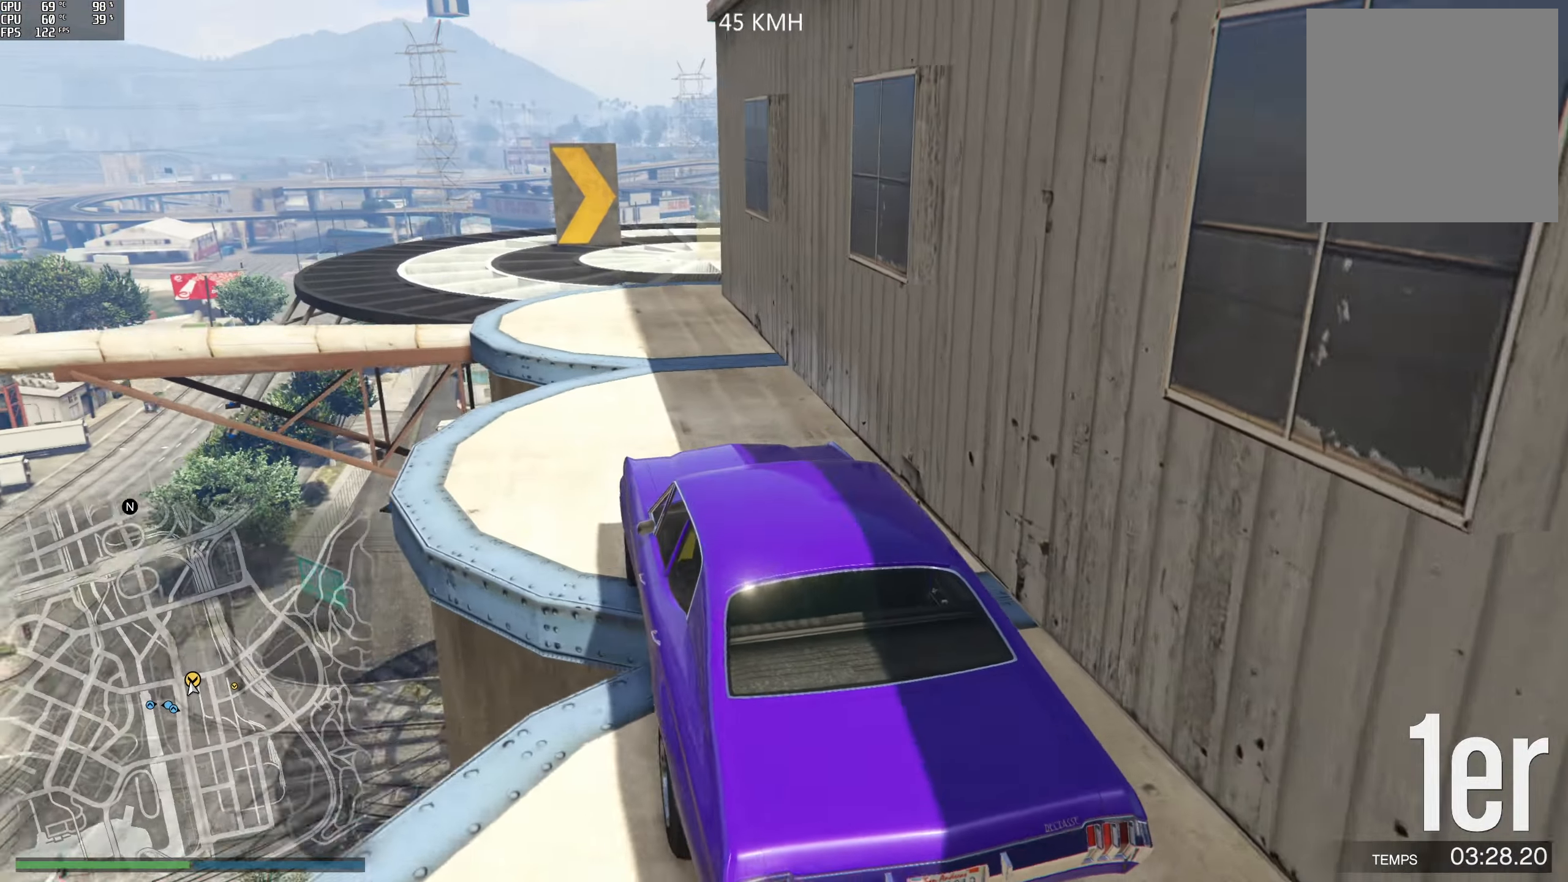
{"buttons": ["R2"], "left_stick": "center", "right_stick": "down-right", "events": [[233, "left_stick", "right"], [316, "left_stick", "center"]]}
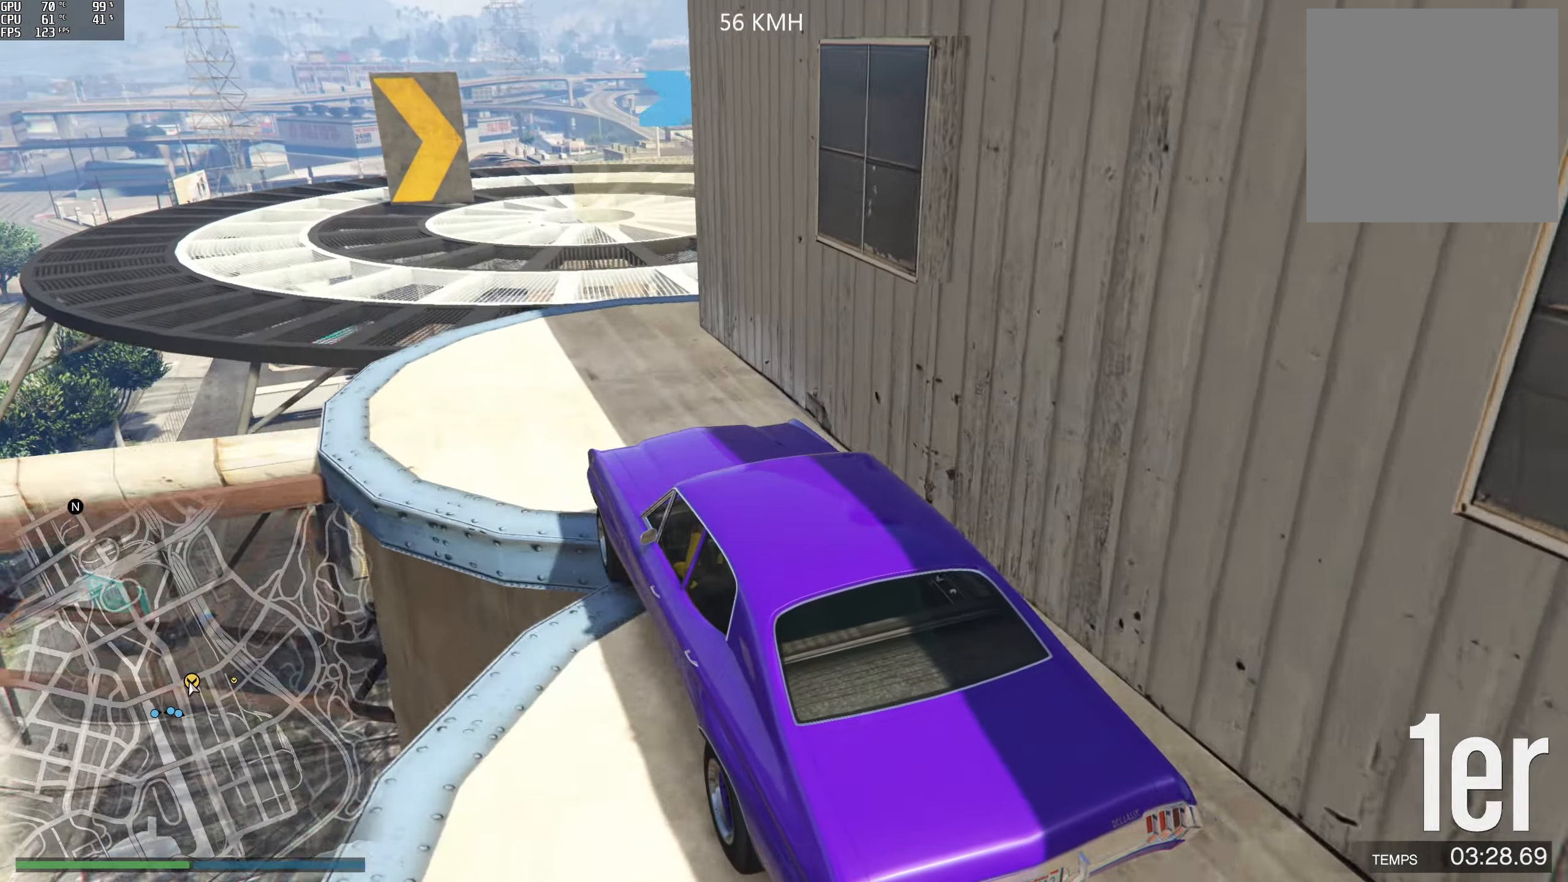
{"buttons": ["R2"], "left_stick": "center", "right_stick": "right", "events": [[83, "R2", "up"], [83, "left_stick", "right"], [233, "left_stick", "center"], [300, "R2", "down"], [366, "right_stick", "right"]]}